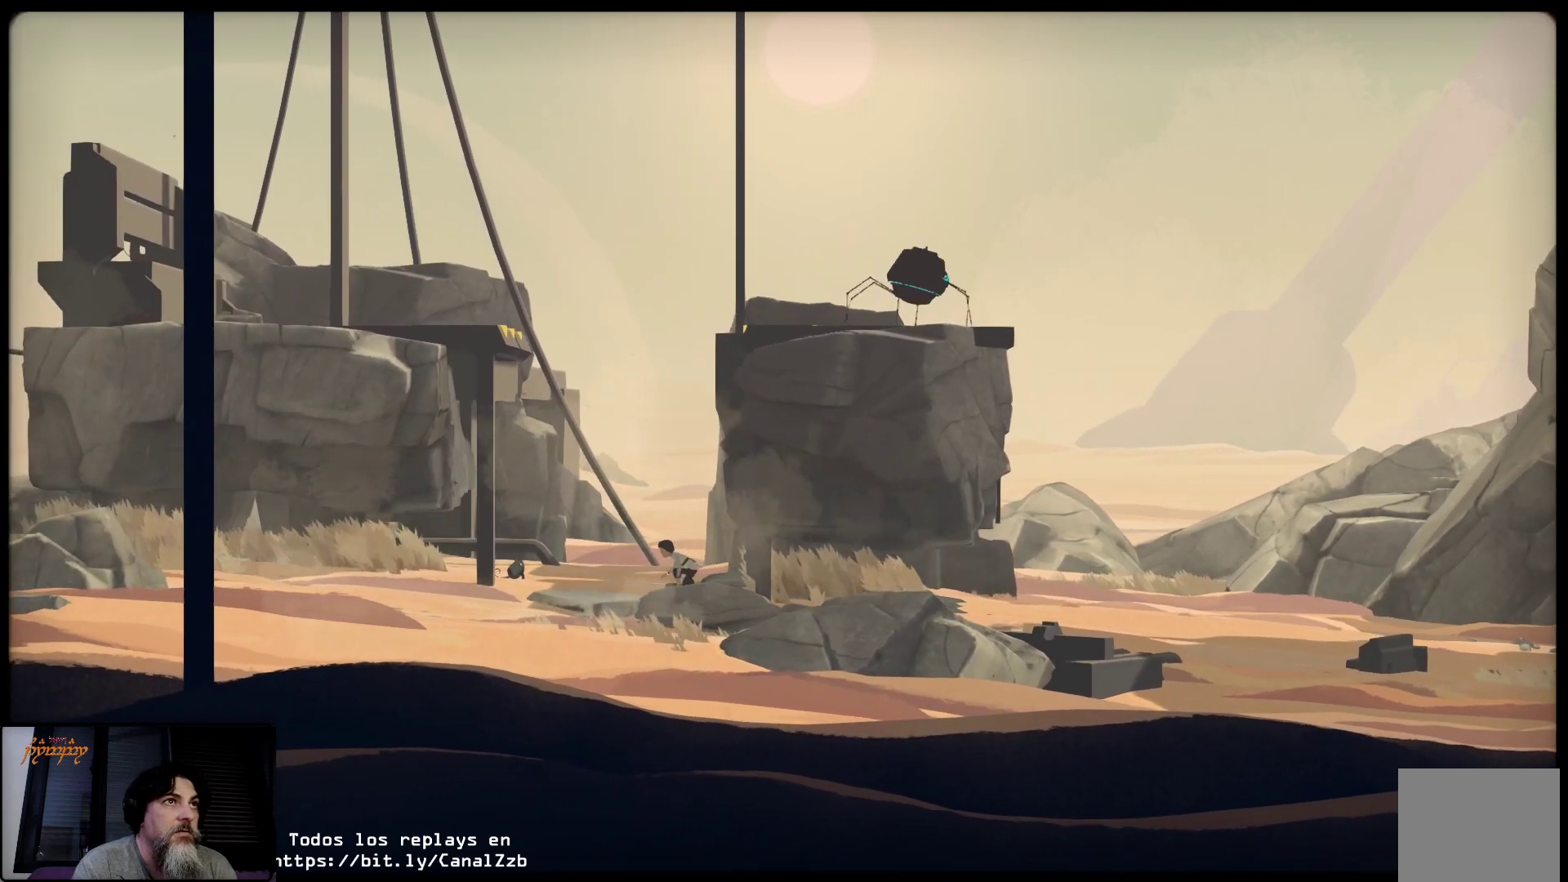
Gameplay with a controller (Xbox layout); each line is a JSON object with the inputs held at the frame after it. "events" lists button and stick changes between this image and that frame as [ms after this image, input, new state], when the widget could be followed in between.
{"buttons": [], "left_stick": "up-left", "right_stick": "center", "events": [[167, "L2", "up"]]}
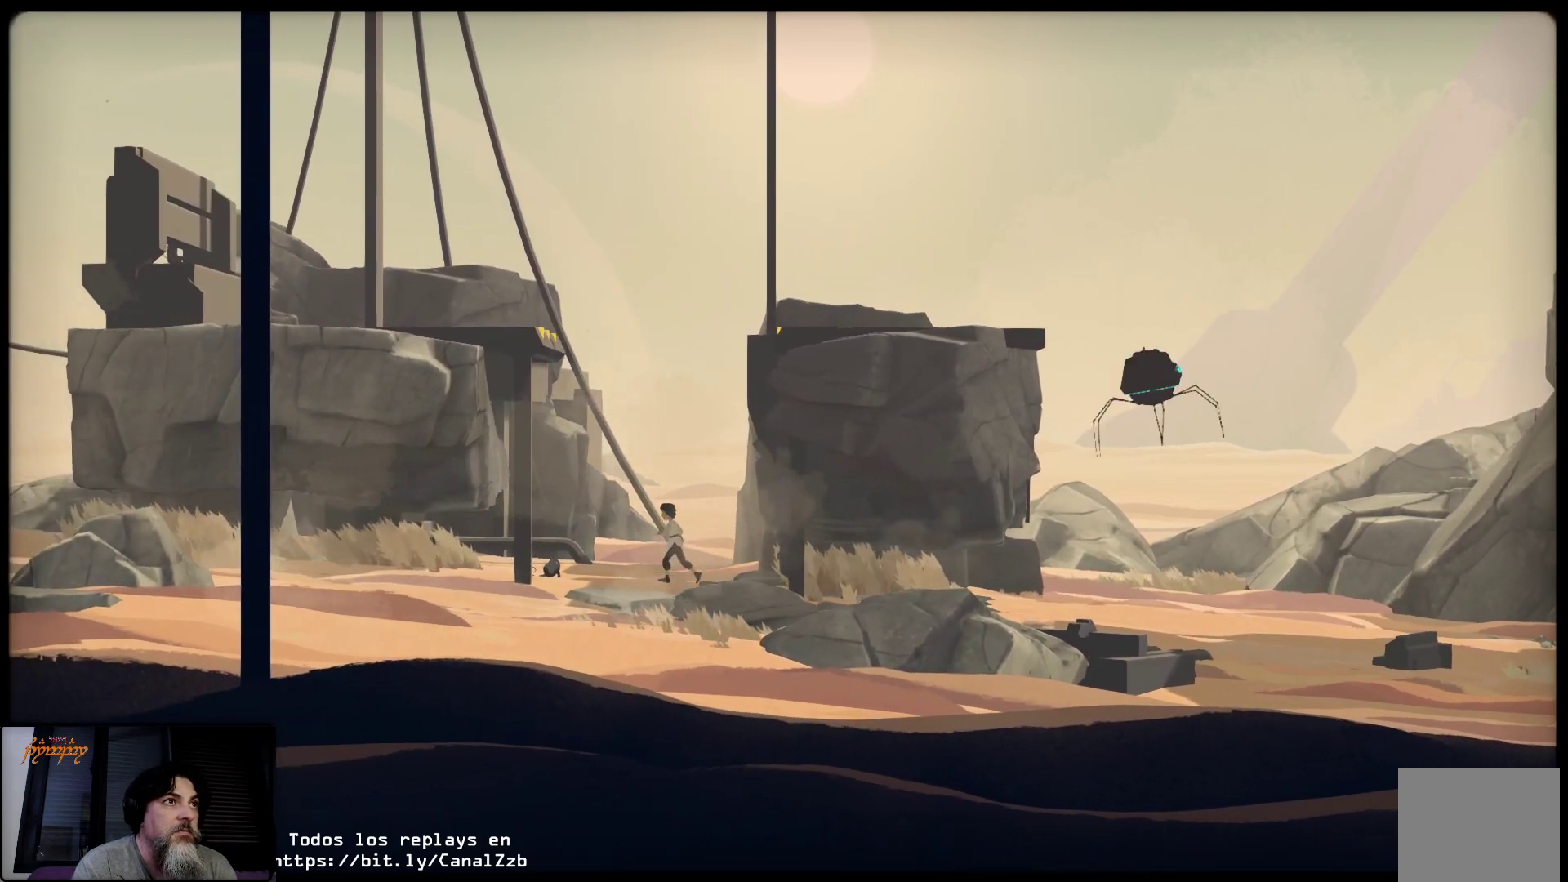
{"buttons": [], "left_stick": "up-left", "right_stick": "center", "events": []}
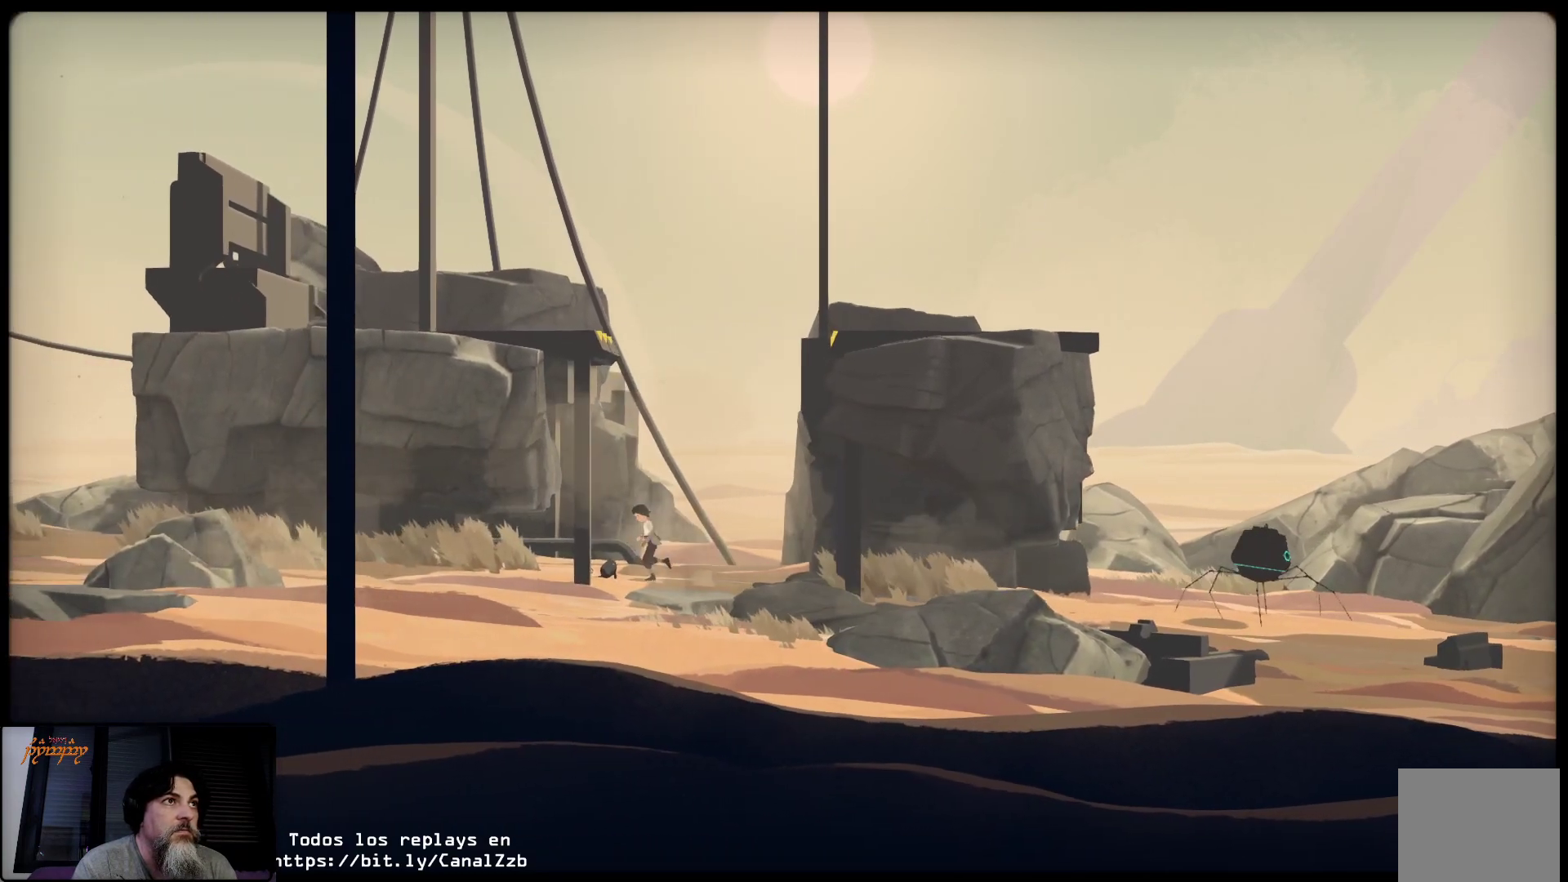
{"buttons": [], "left_stick": "center", "right_stick": "center", "events": [[150, "left_stick", "up-right"], [433, "left_stick", "center"]]}
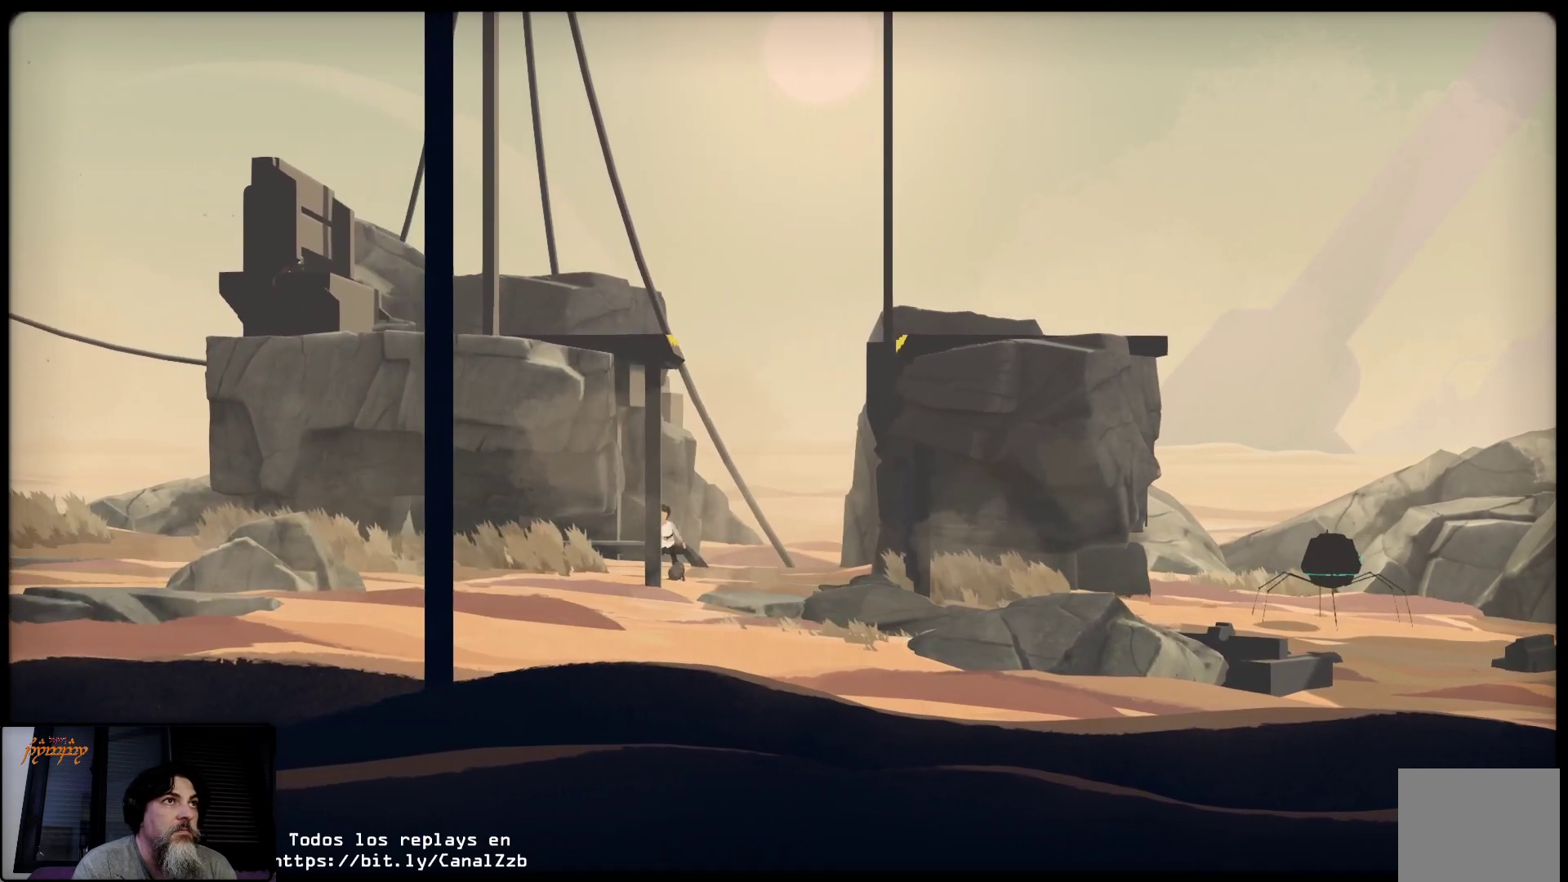
{"buttons": [], "left_stick": "right", "right_stick": "center", "events": [[133, "left_stick", "right"]]}
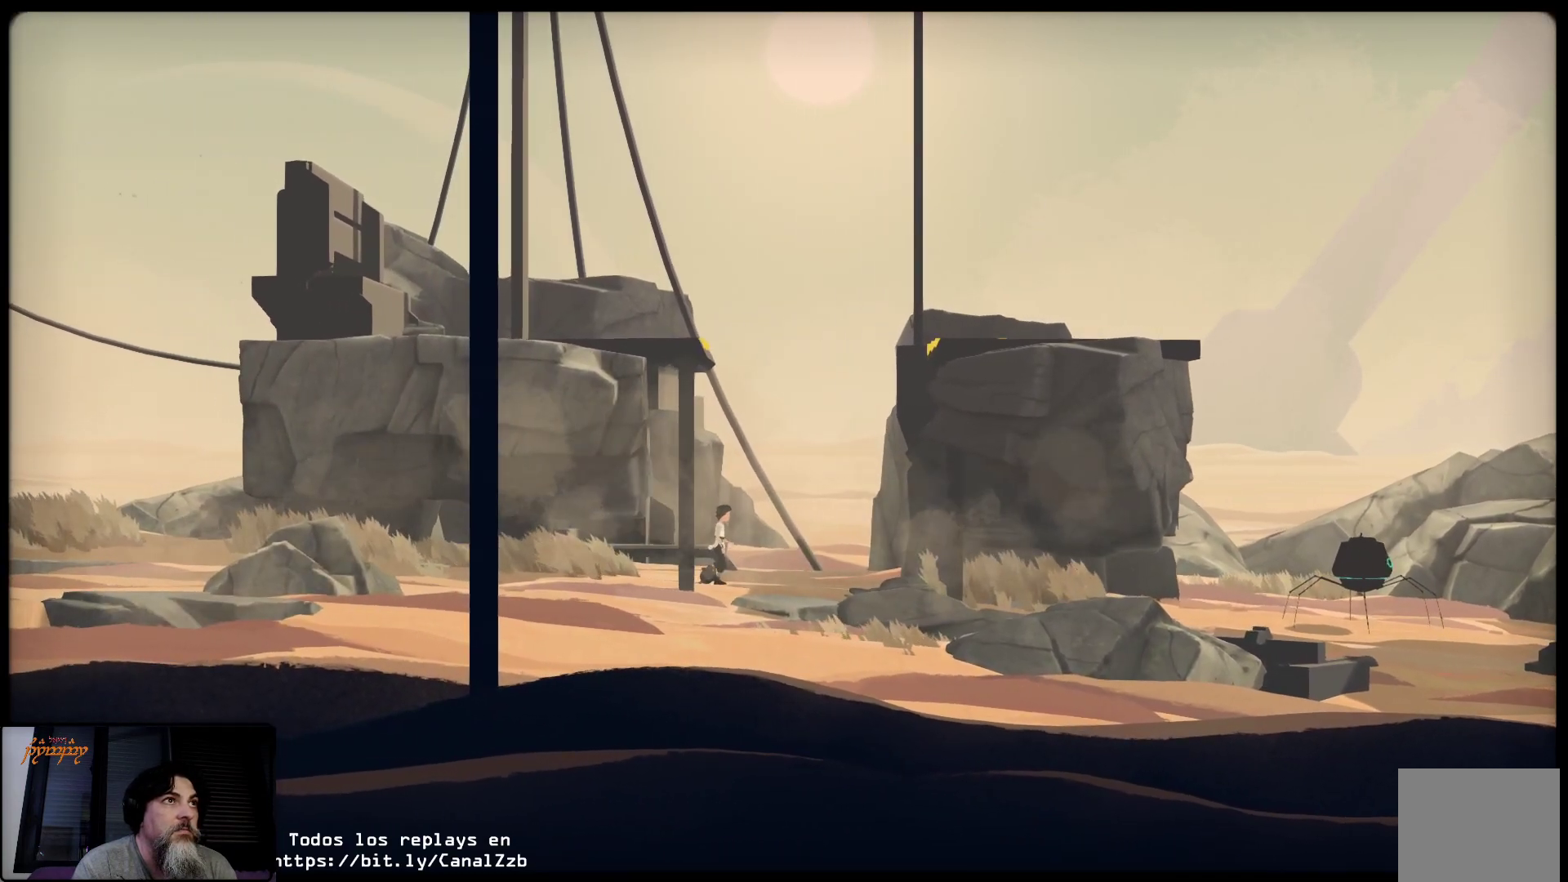
{"buttons": [], "left_stick": "right", "right_stick": "center", "events": [[117, "left_stick", "center"], [283, "left_stick", "right"]]}
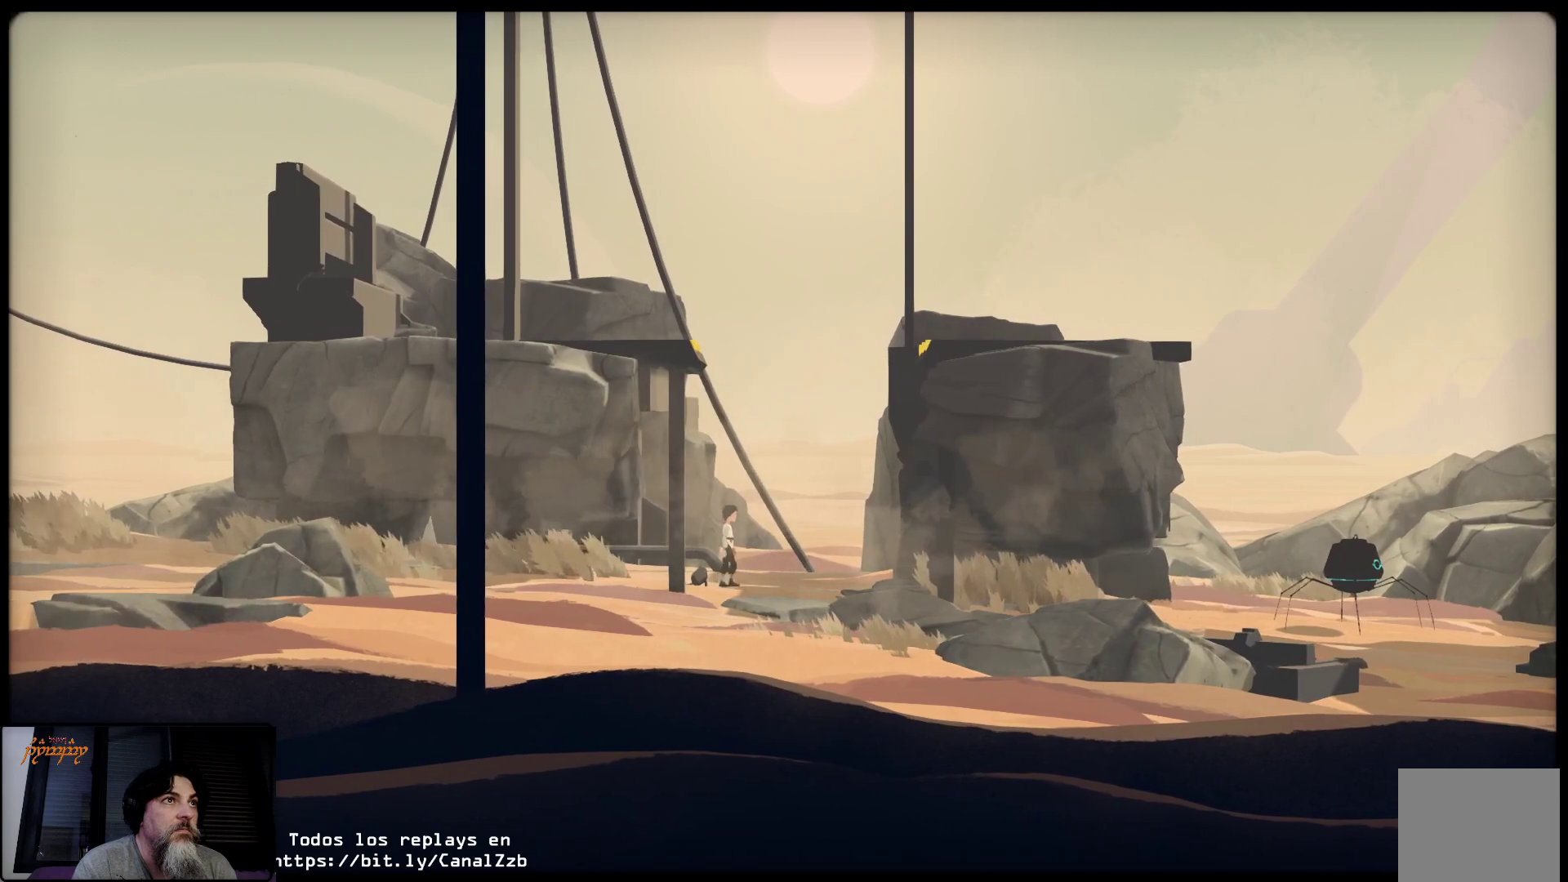
{"buttons": [], "left_stick": "right", "right_stick": "center", "events": [[83, "left_stick", "center"], [217, "left_stick", "right"]]}
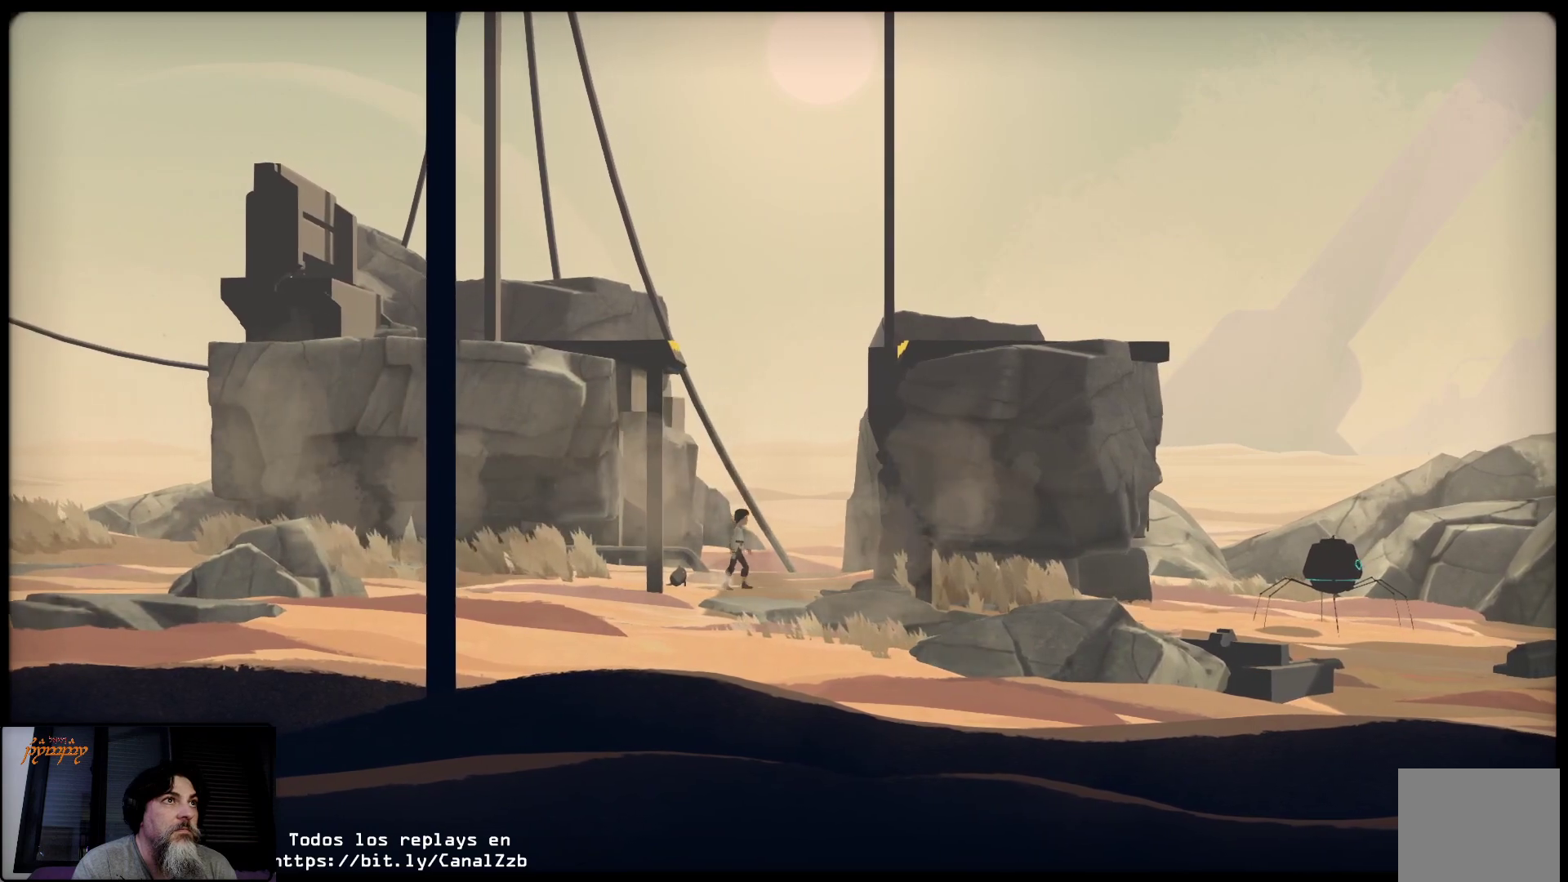
{"buttons": [], "left_stick": "center", "right_stick": "center", "events": [[350, "left_stick", "center"]]}
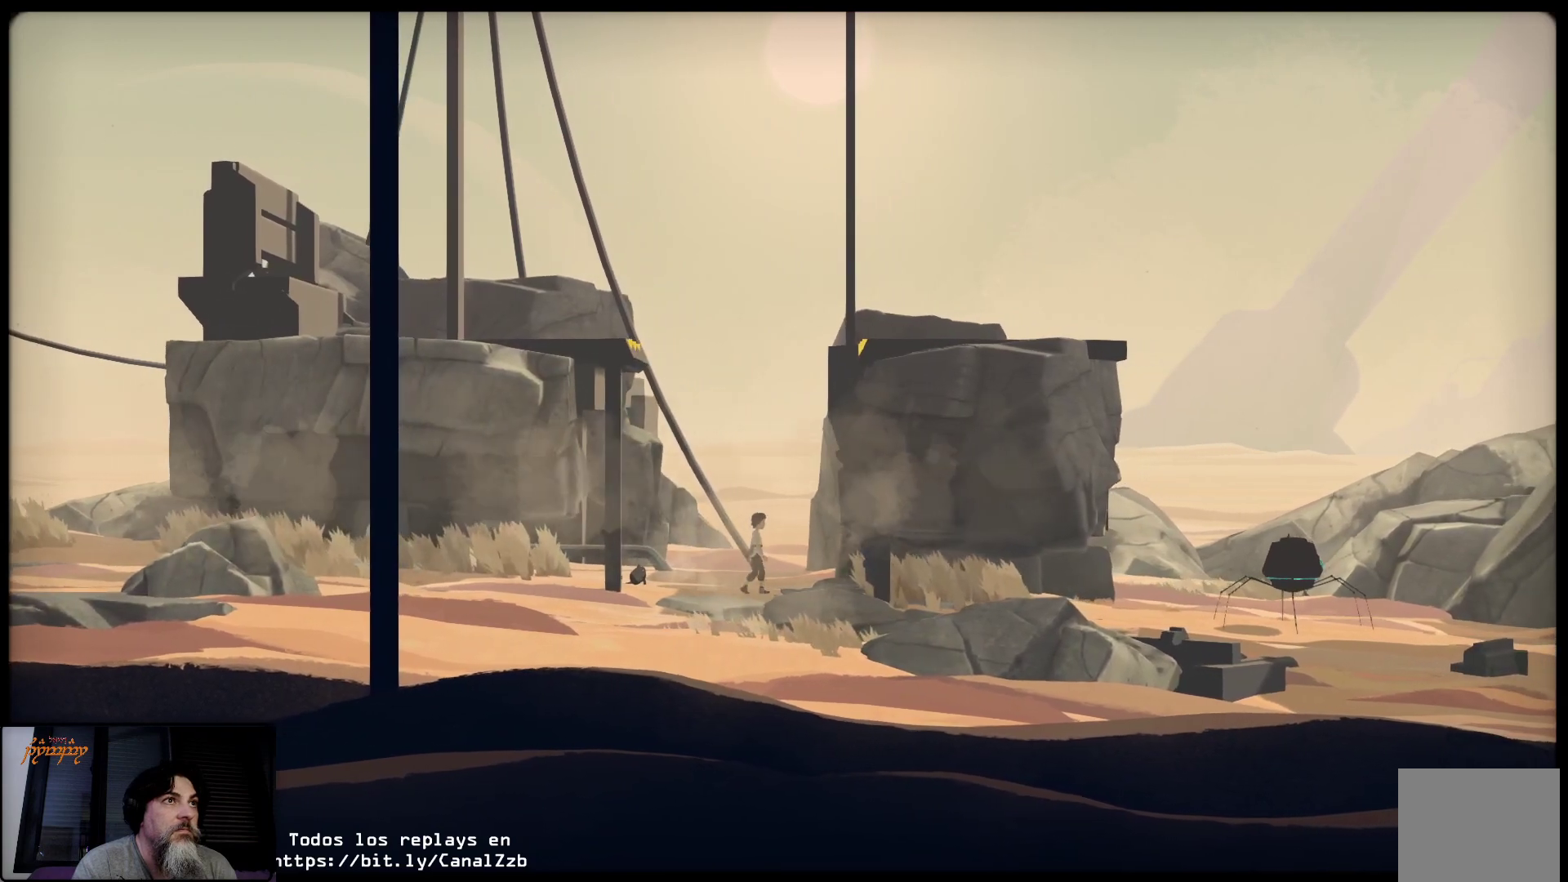
{"buttons": [], "left_stick": "center", "right_stick": "center", "events": [[250, "left_stick", "up-left"], [467, "left_stick", "center"]]}
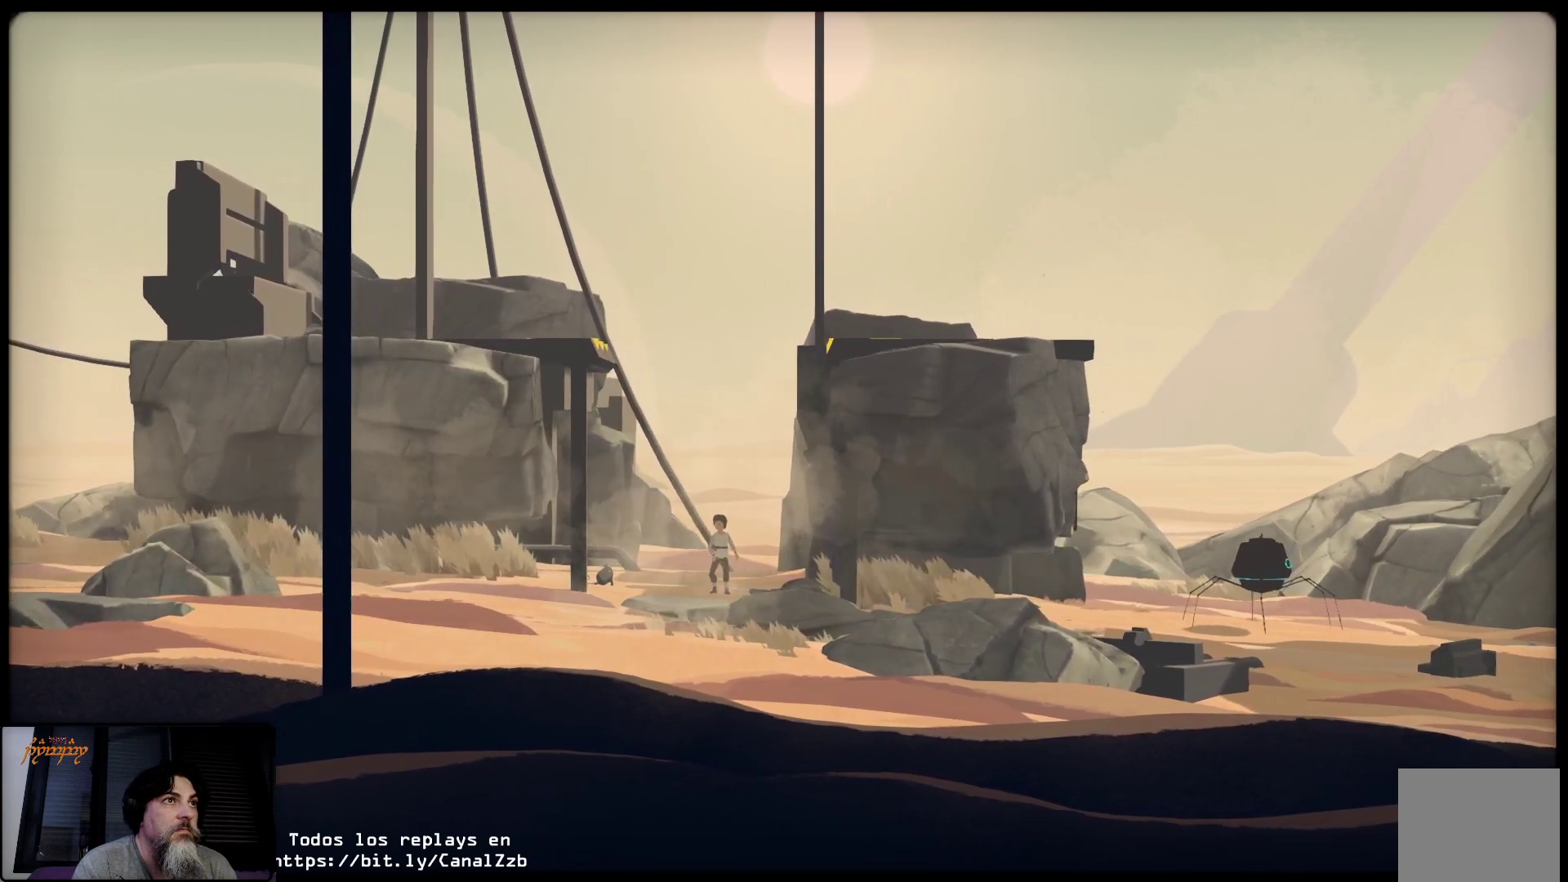
{"buttons": ["R2"], "left_stick": "center", "right_stick": "center", "events": [[167, "R2", "down"]]}
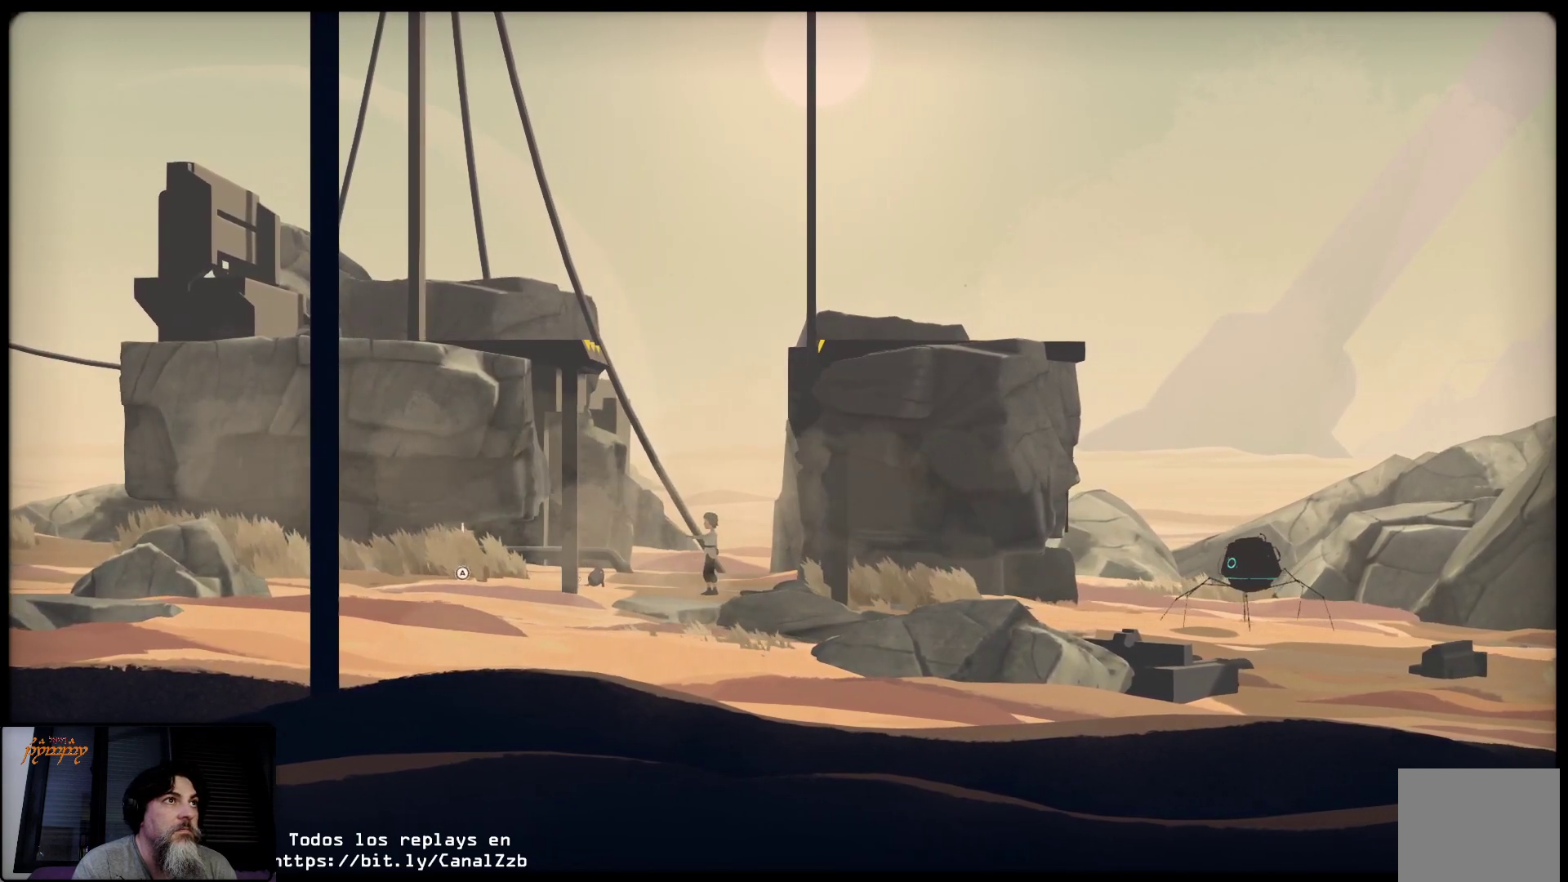
{"buttons": ["R2"], "left_stick": "center", "right_stick": "center", "events": []}
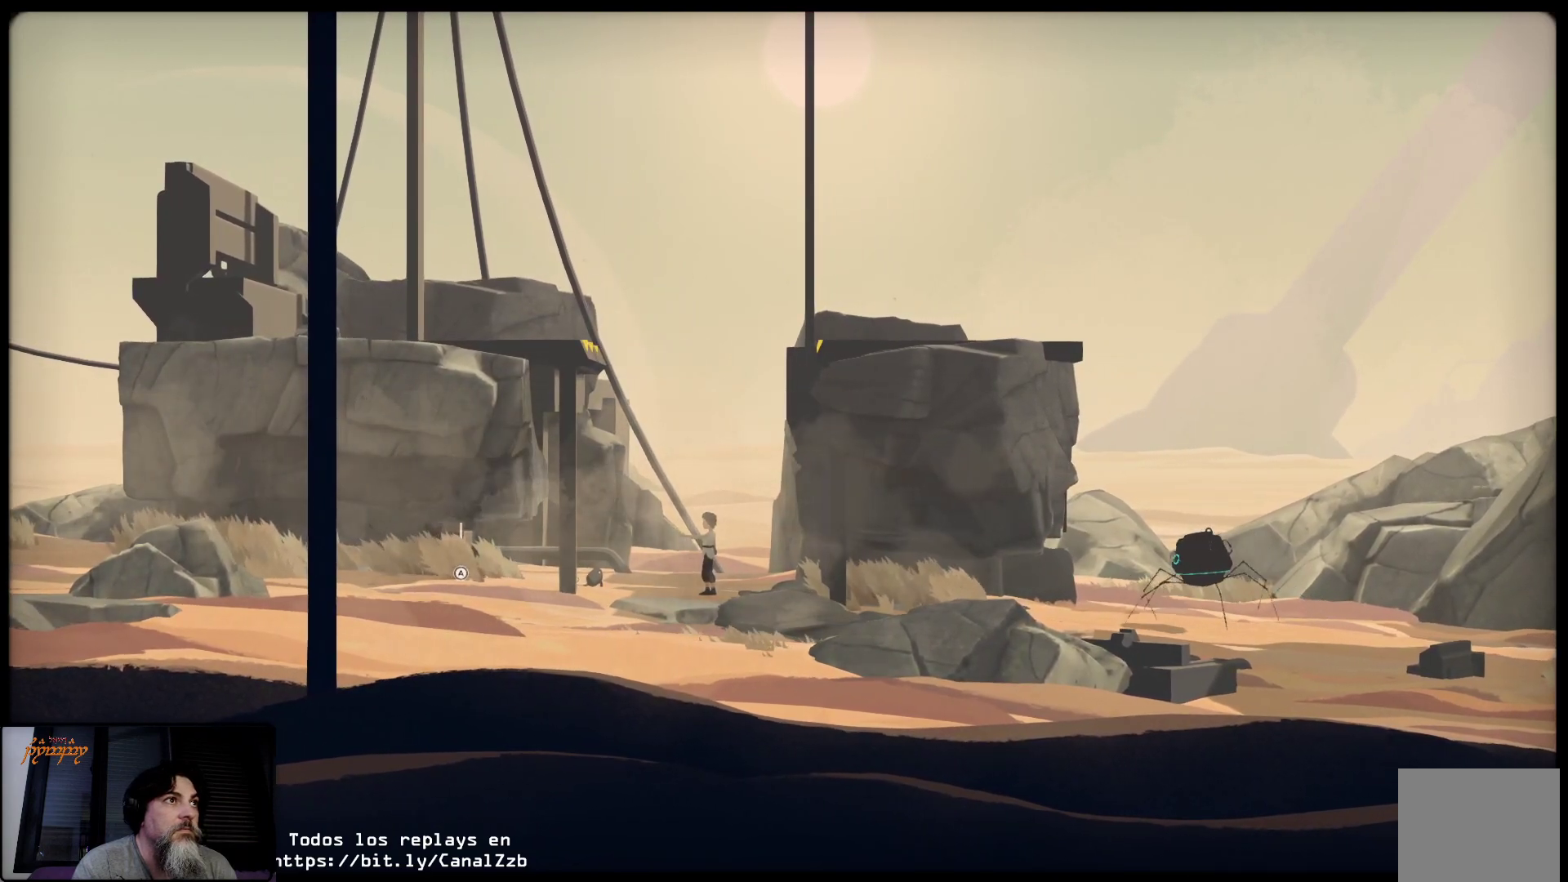
{"buttons": ["R2"], "left_stick": "up", "right_stick": "center", "events": [[167, "left_stick", "up"]]}
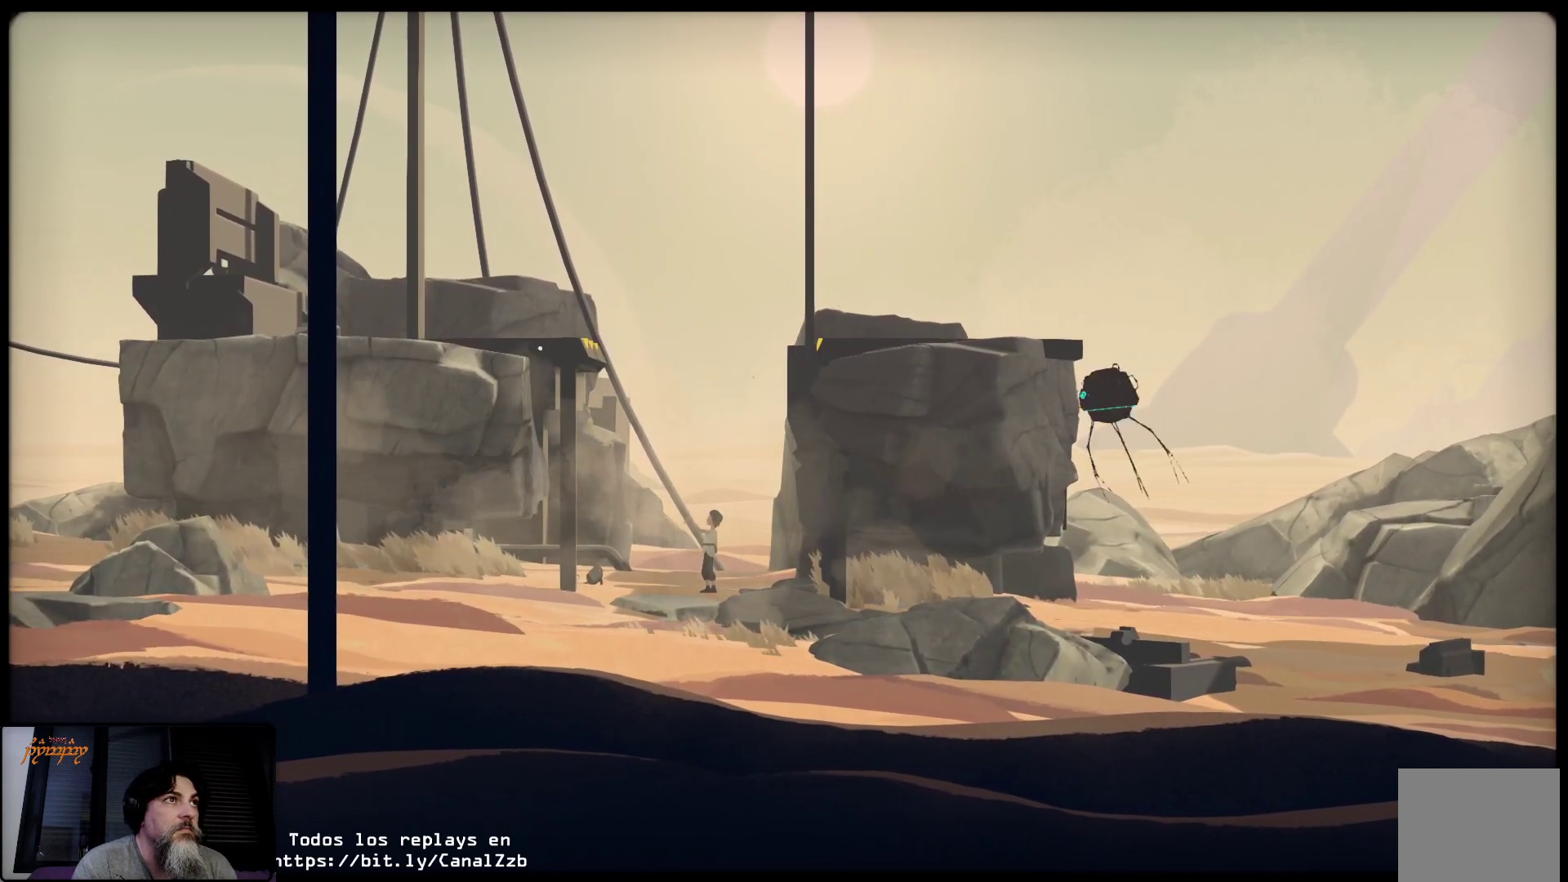
{"buttons": ["R2"], "left_stick": "up-left", "right_stick": "center", "events": [[250, "left_stick", "up-right"], [467, "left_stick", "up-left"]]}
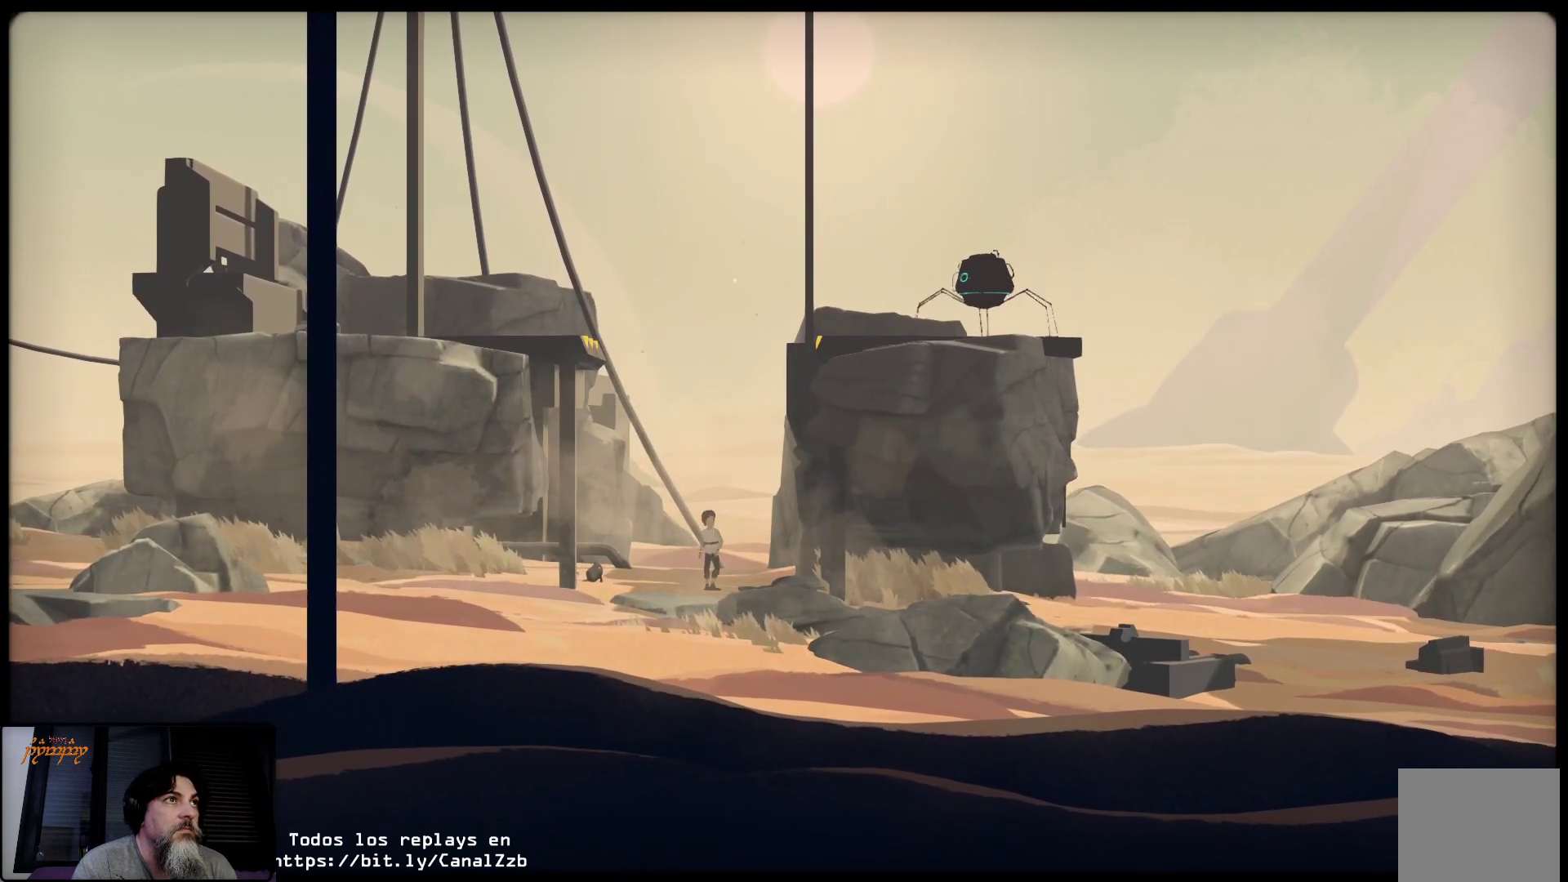
{"buttons": ["R2"], "left_stick": "up-left", "right_stick": "center", "events": []}
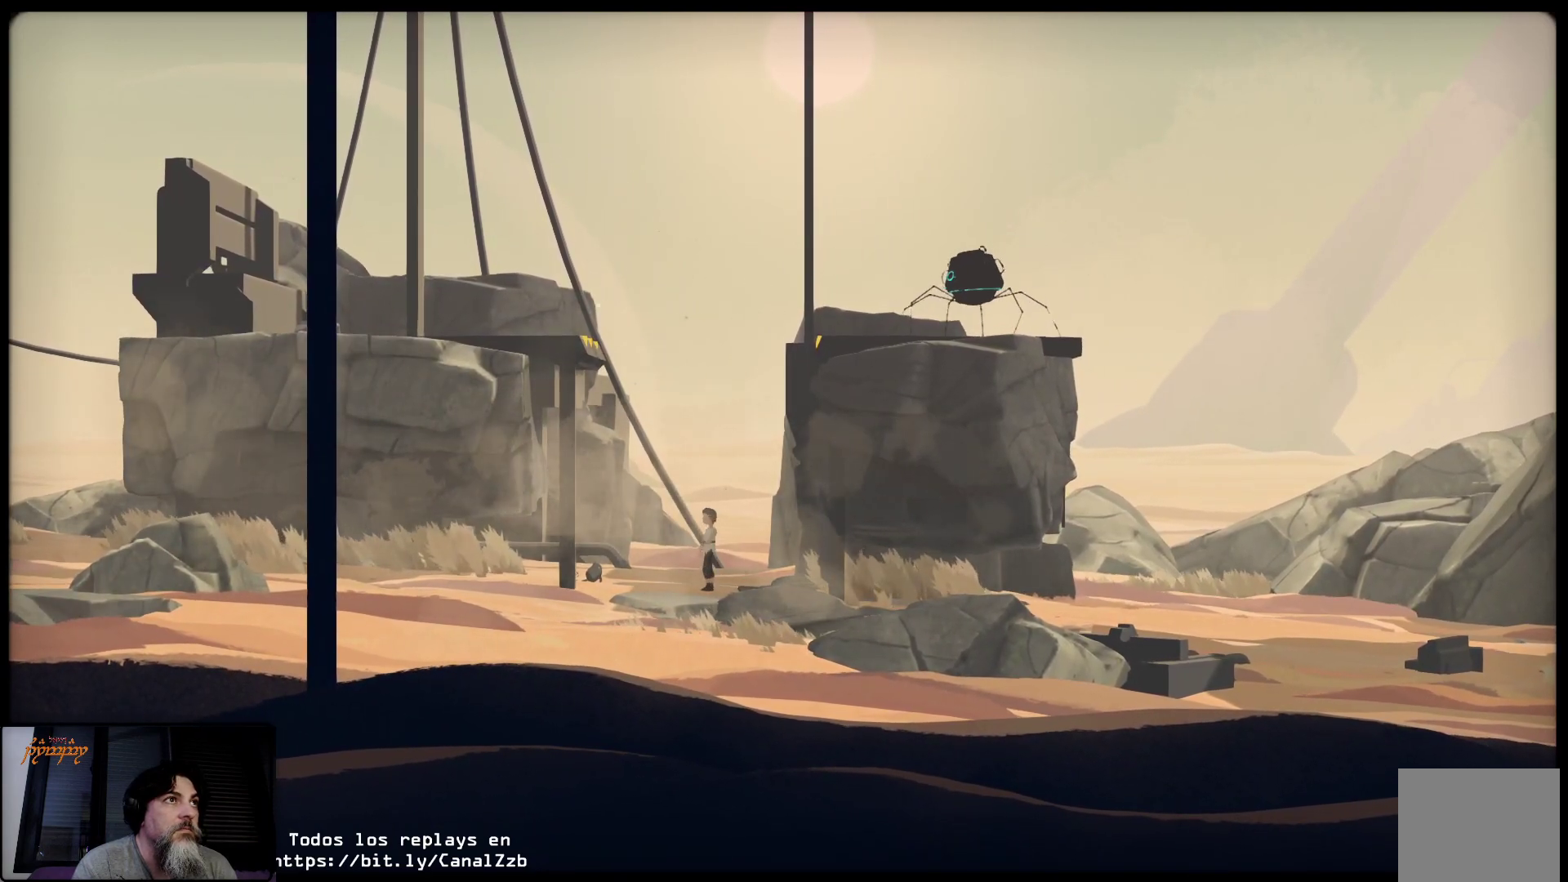
{"buttons": ["R2"], "left_stick": "center", "right_stick": "center", "events": [[300, "left_stick", "center"]]}
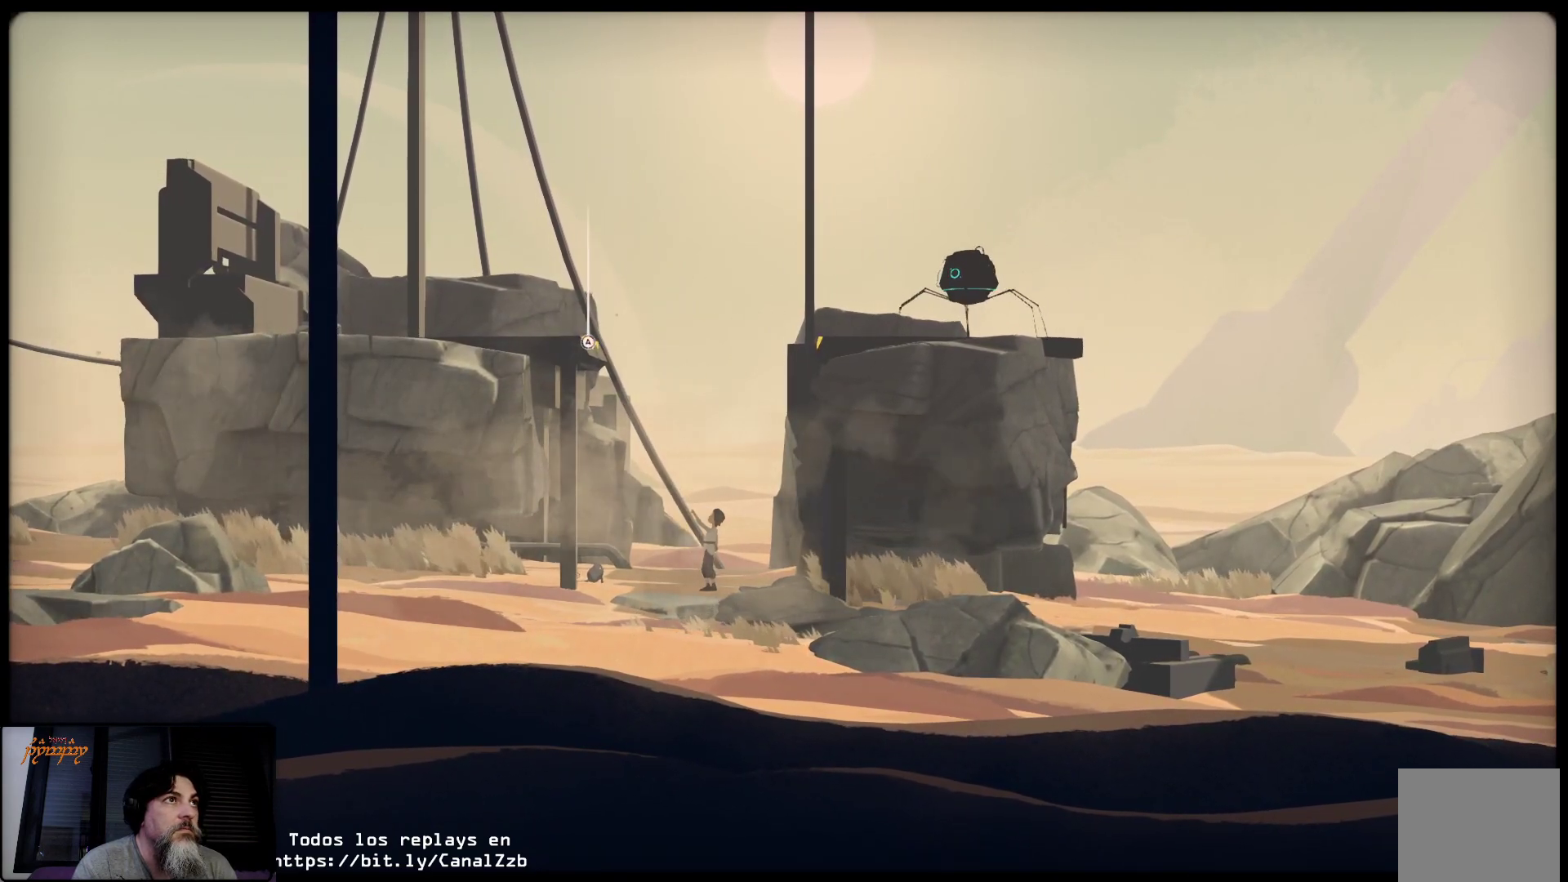
{"buttons": ["R2"], "left_stick": "center", "right_stick": "center", "events": []}
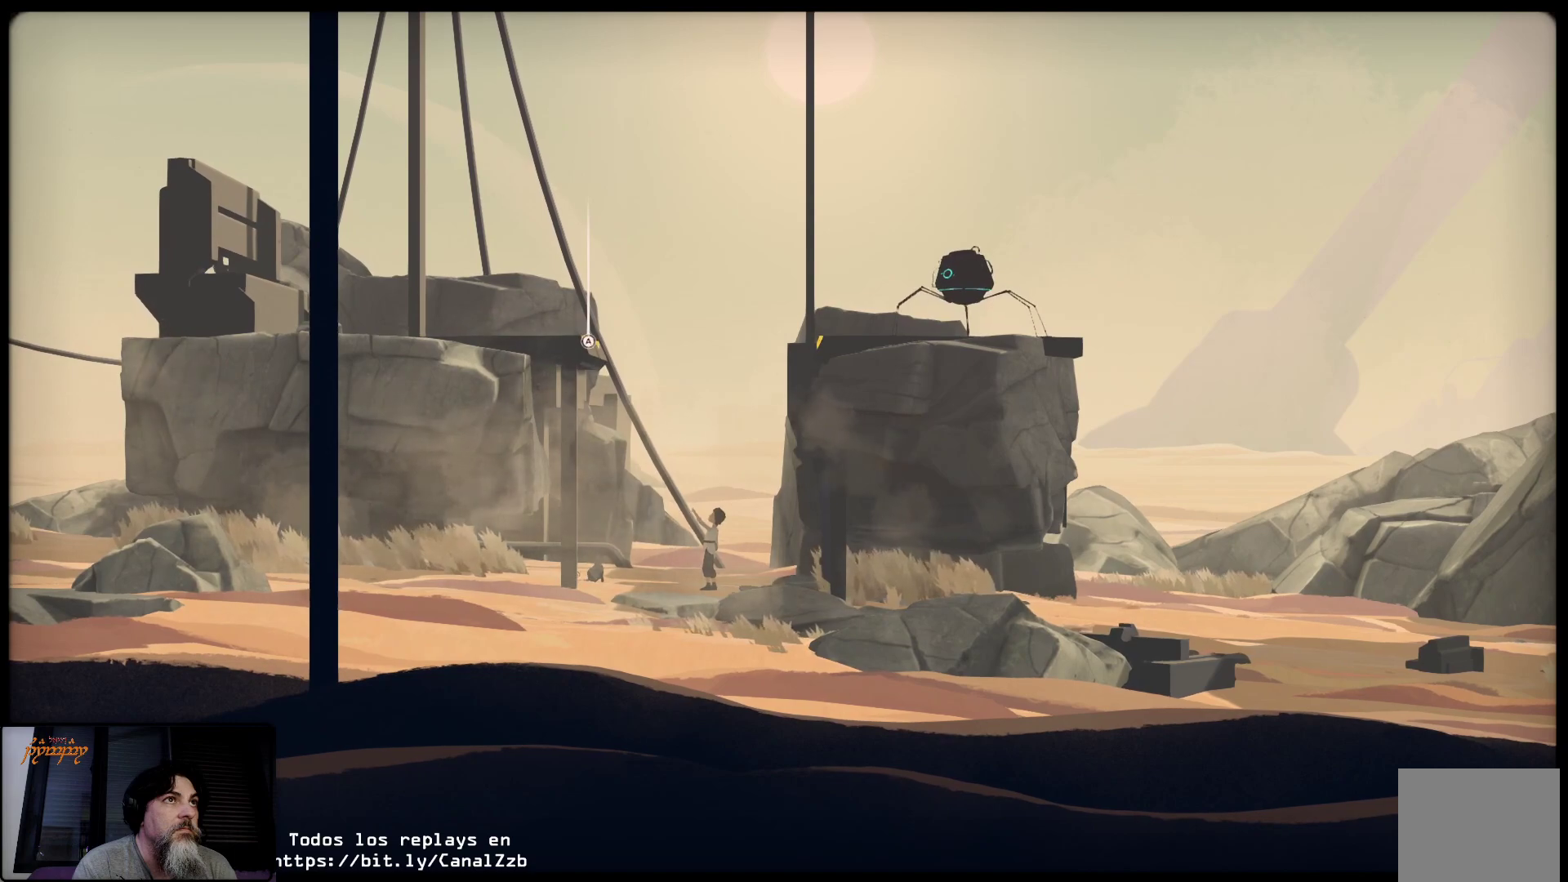
{"buttons": ["R2"], "left_stick": "center", "right_stick": "center", "events": []}
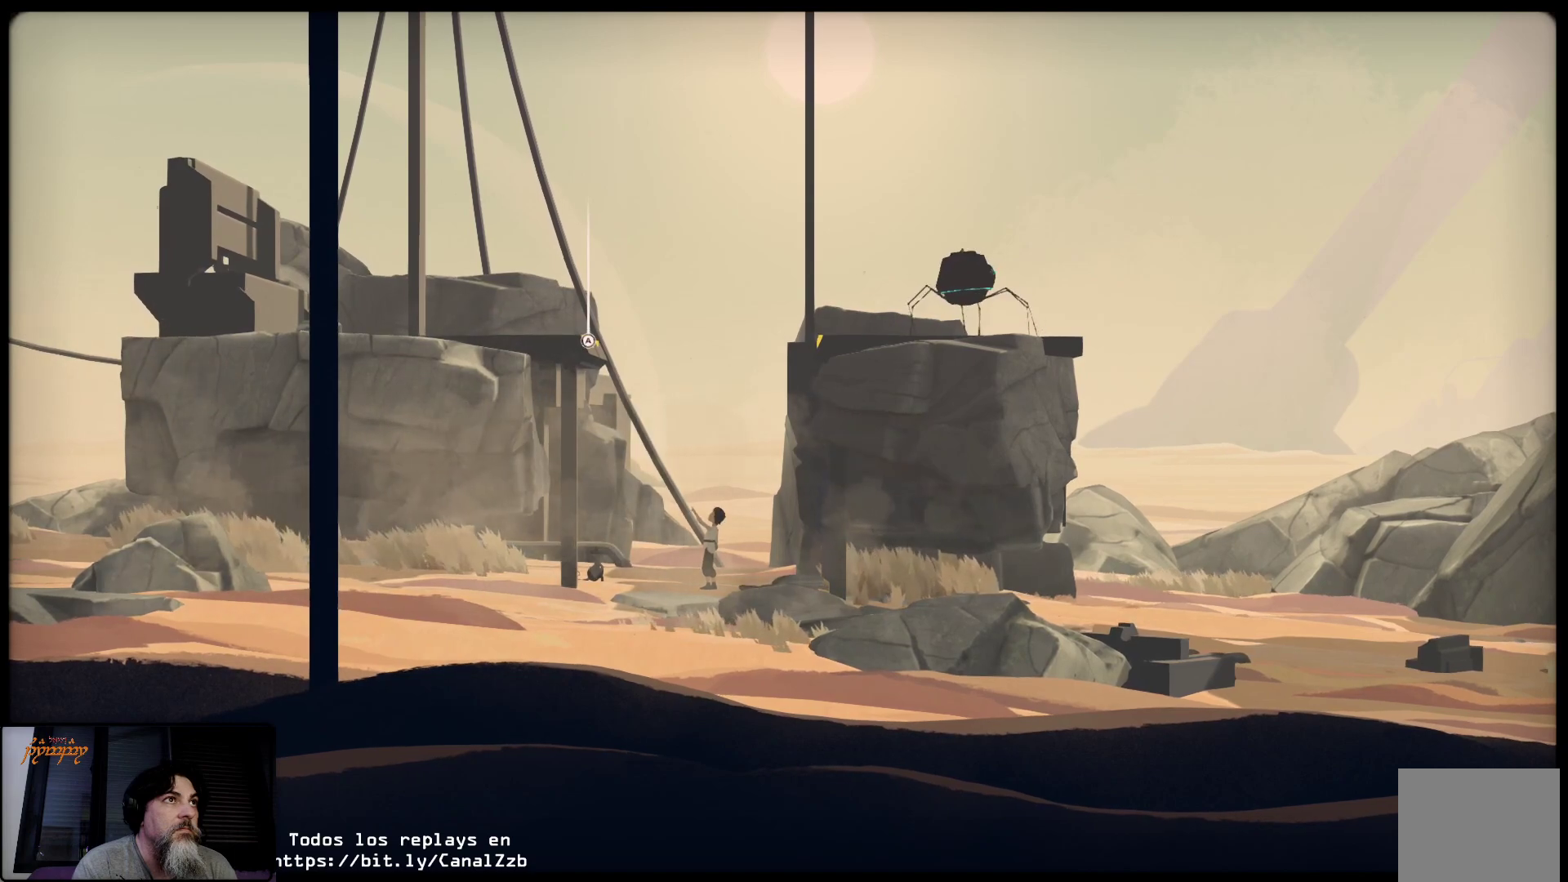
{"buttons": ["R2"], "left_stick": "center", "right_stick": "center", "events": []}
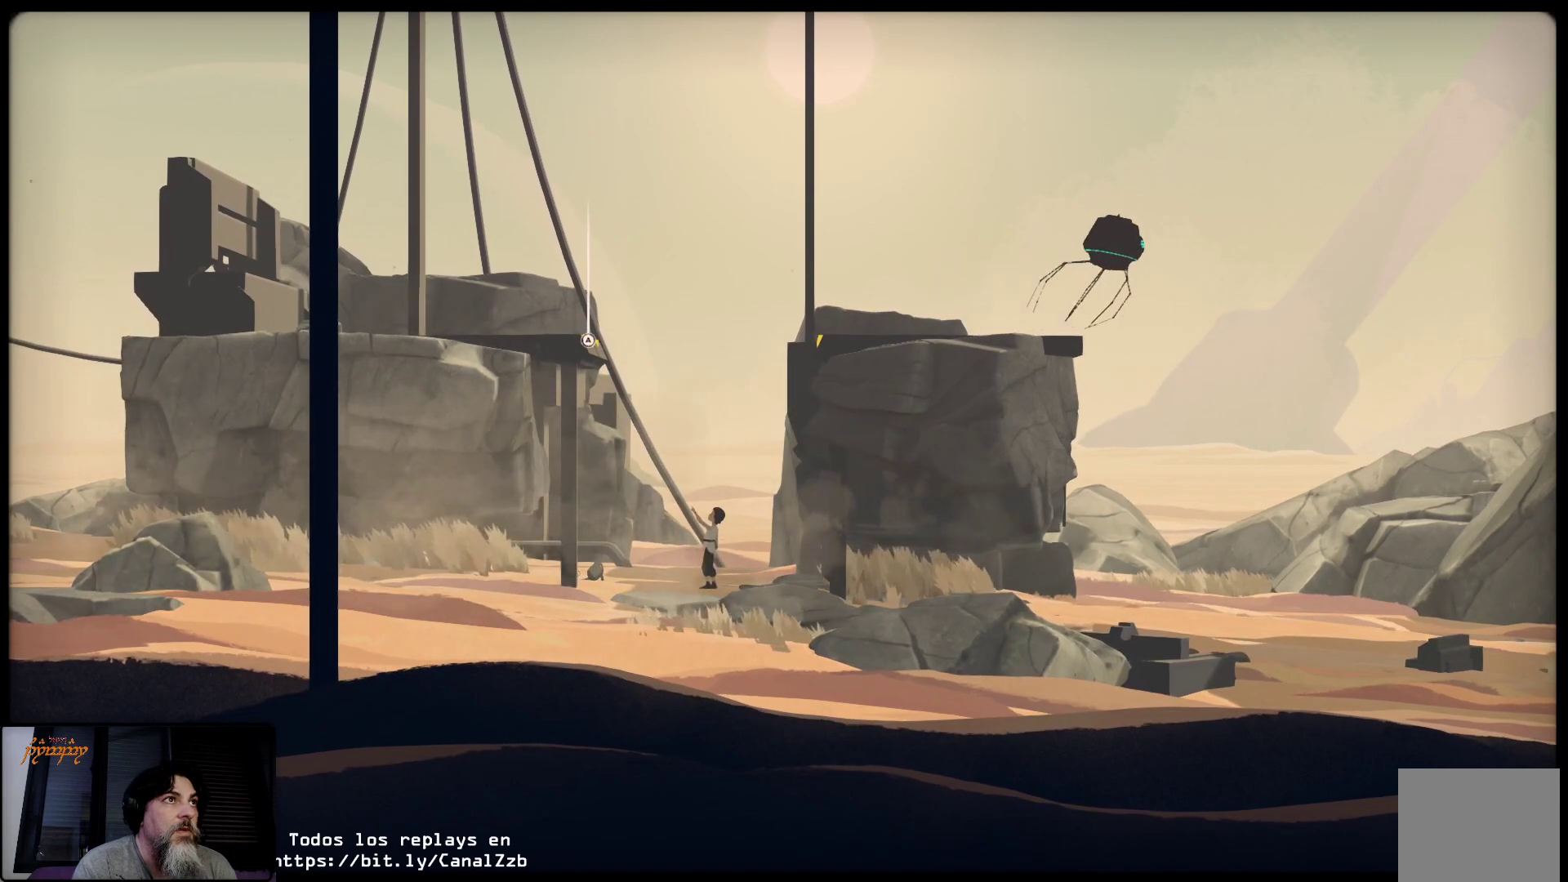
{"buttons": ["R2"], "left_stick": "center", "right_stick": "center", "events": [[317, "A", "down"], [450, "A", "up"]]}
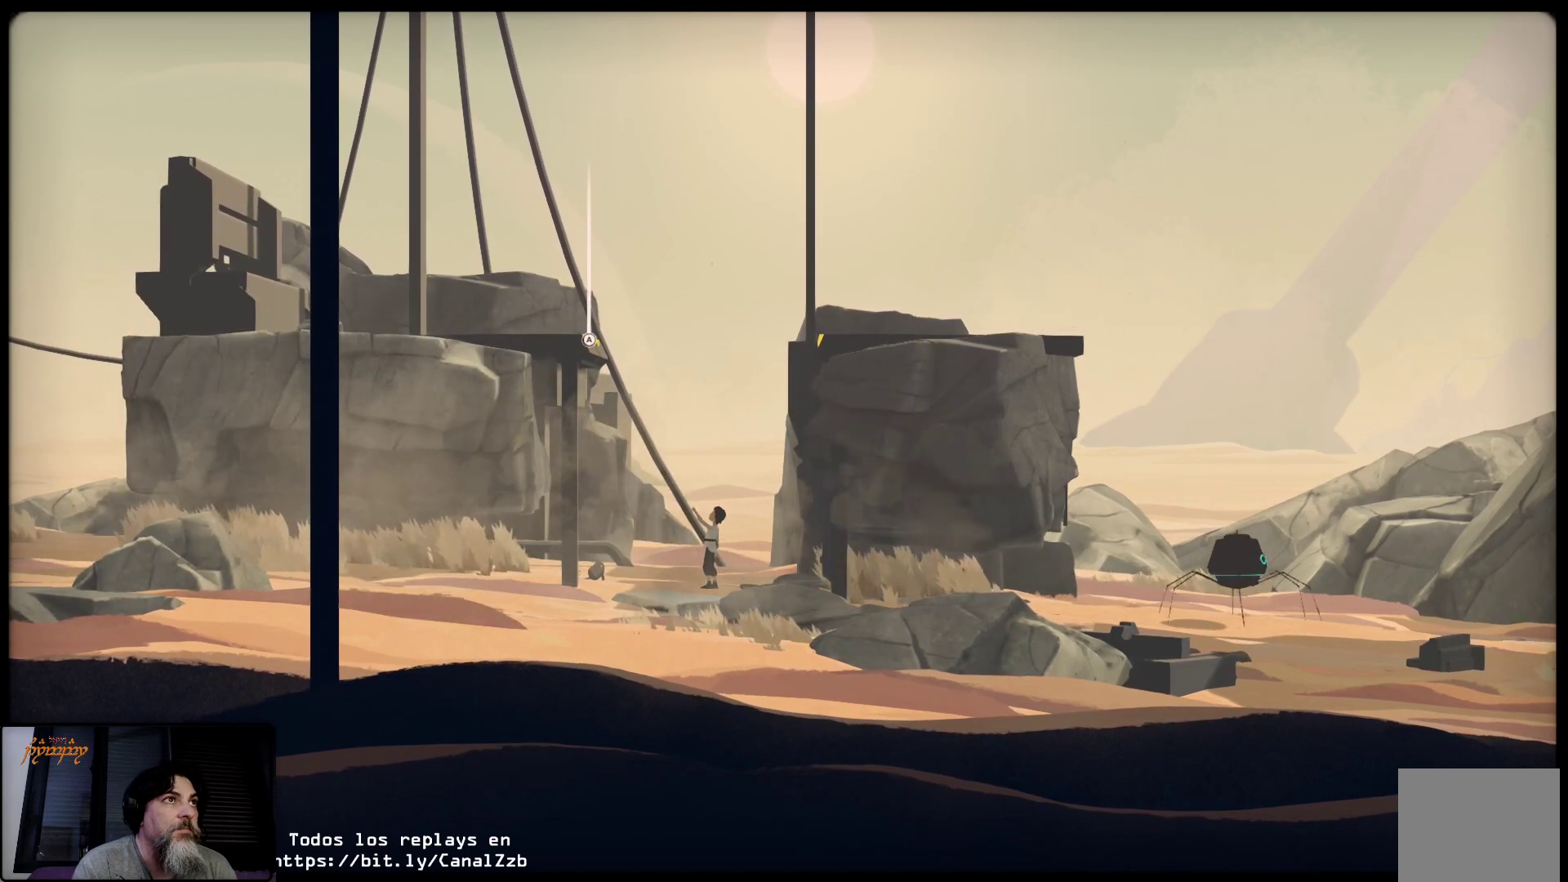
{"buttons": [], "left_stick": "center", "right_stick": "center", "events": [[500, "R2", "up"]]}
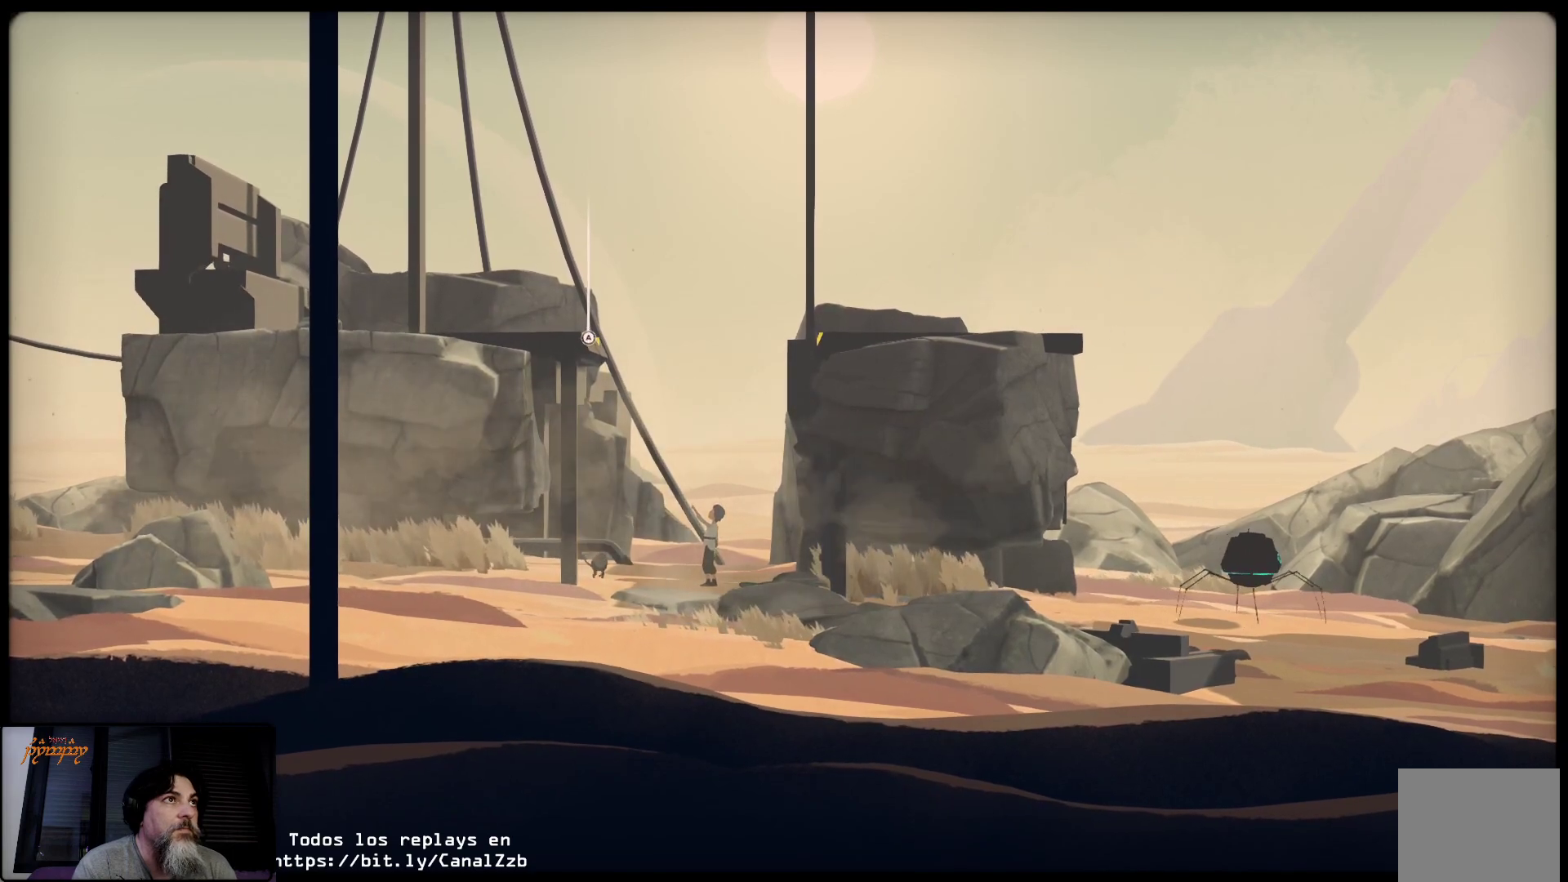
{"buttons": [], "left_stick": "right", "right_stick": "center", "events": [[217, "left_stick", "right"]]}
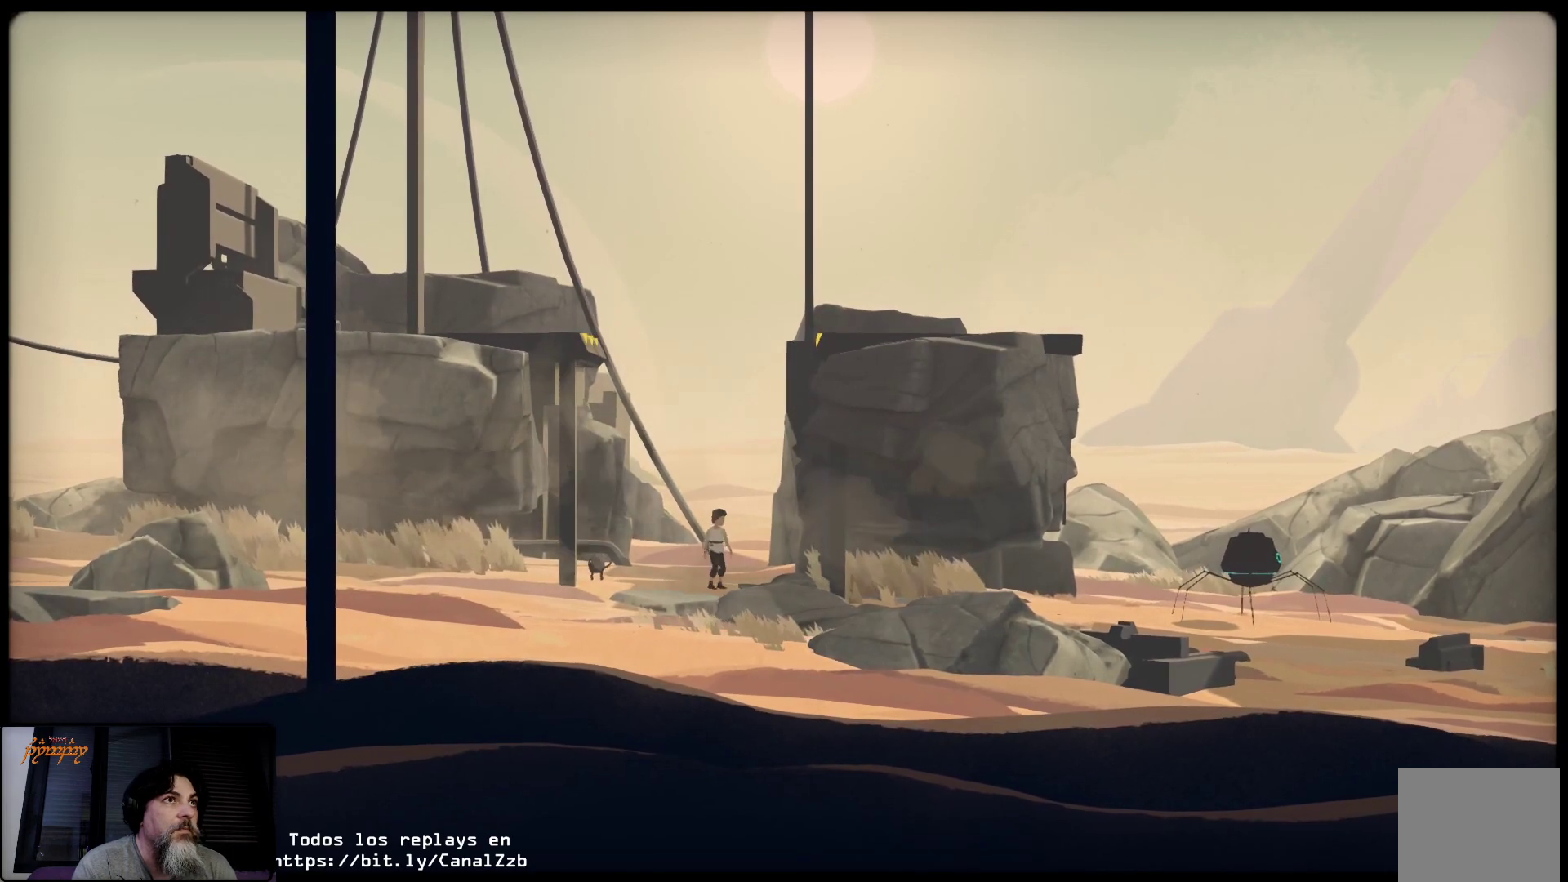
{"buttons": ["L2"], "left_stick": "right", "right_stick": "center", "events": [[133, "L2", "down"]]}
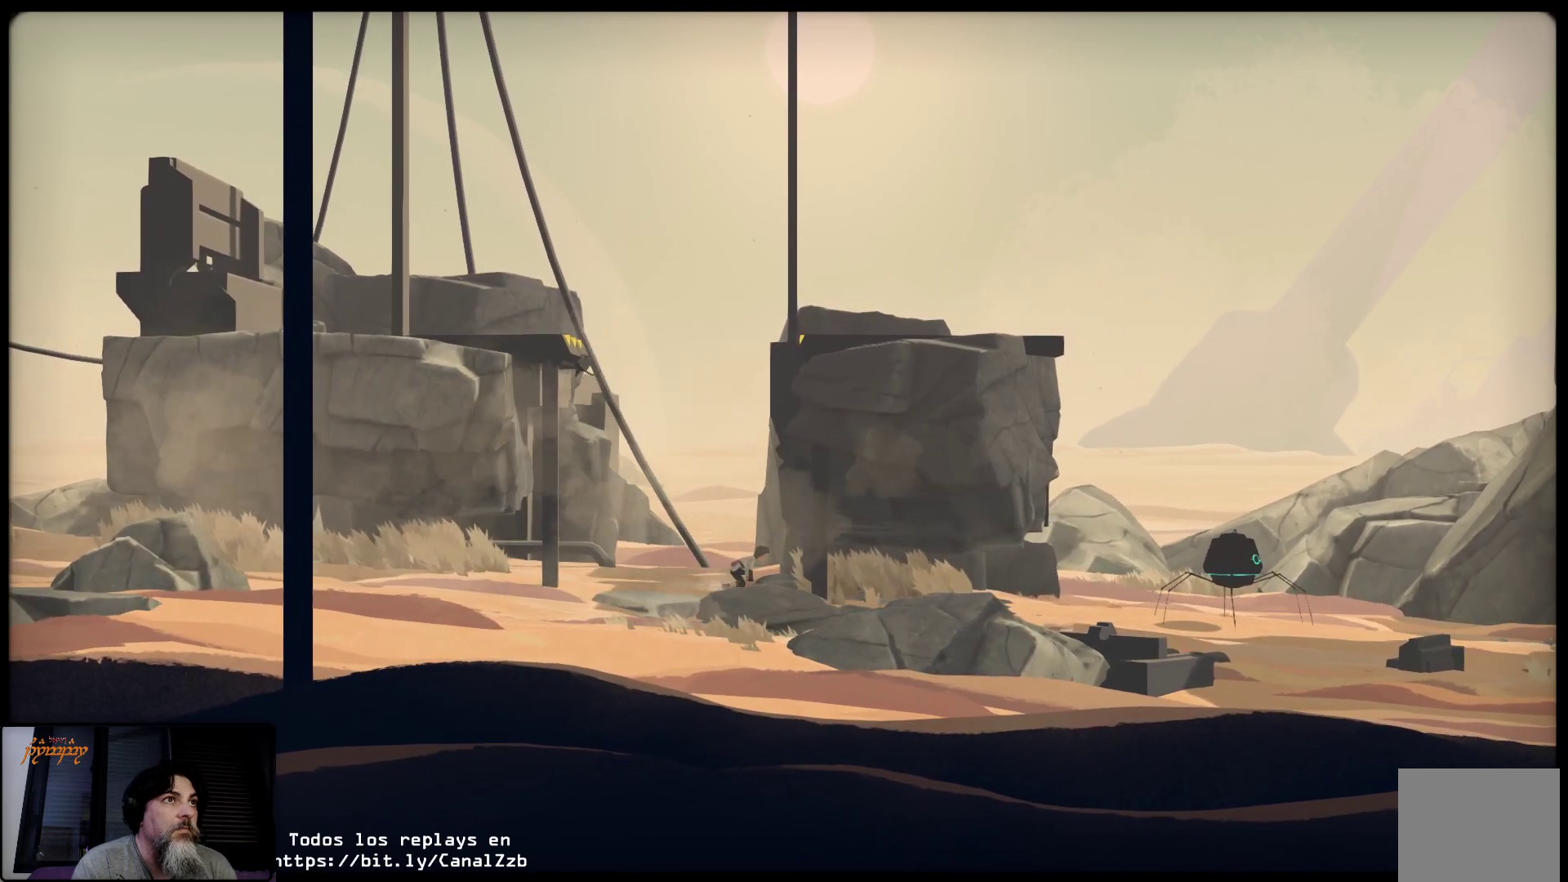
{"buttons": ["L2"], "left_stick": "right", "right_stick": "center", "events": []}
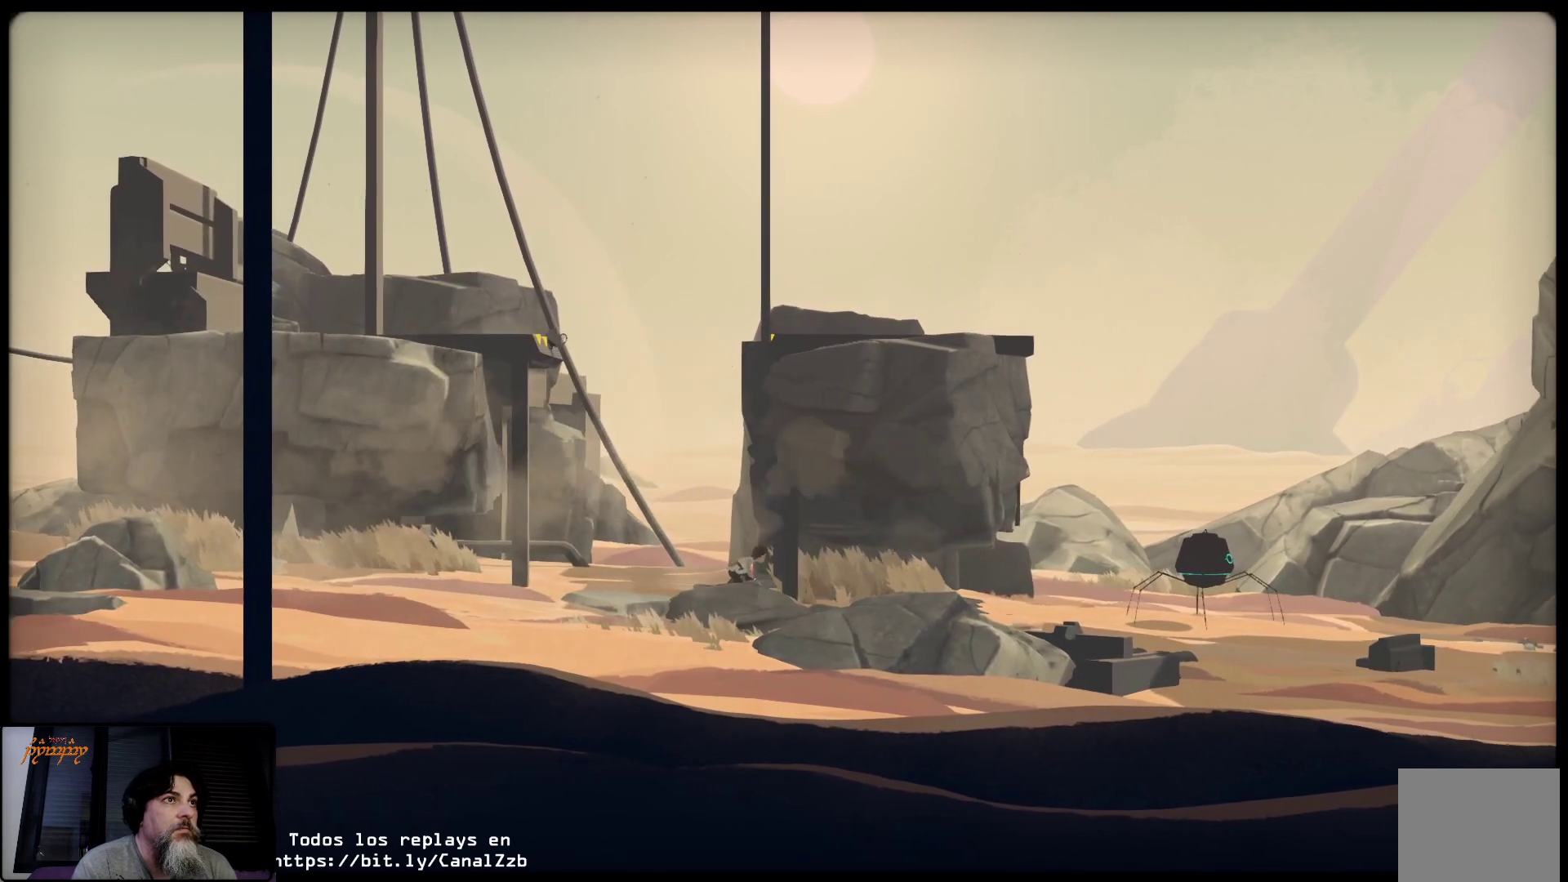
{"buttons": ["L2"], "left_stick": "right", "right_stick": "center", "events": []}
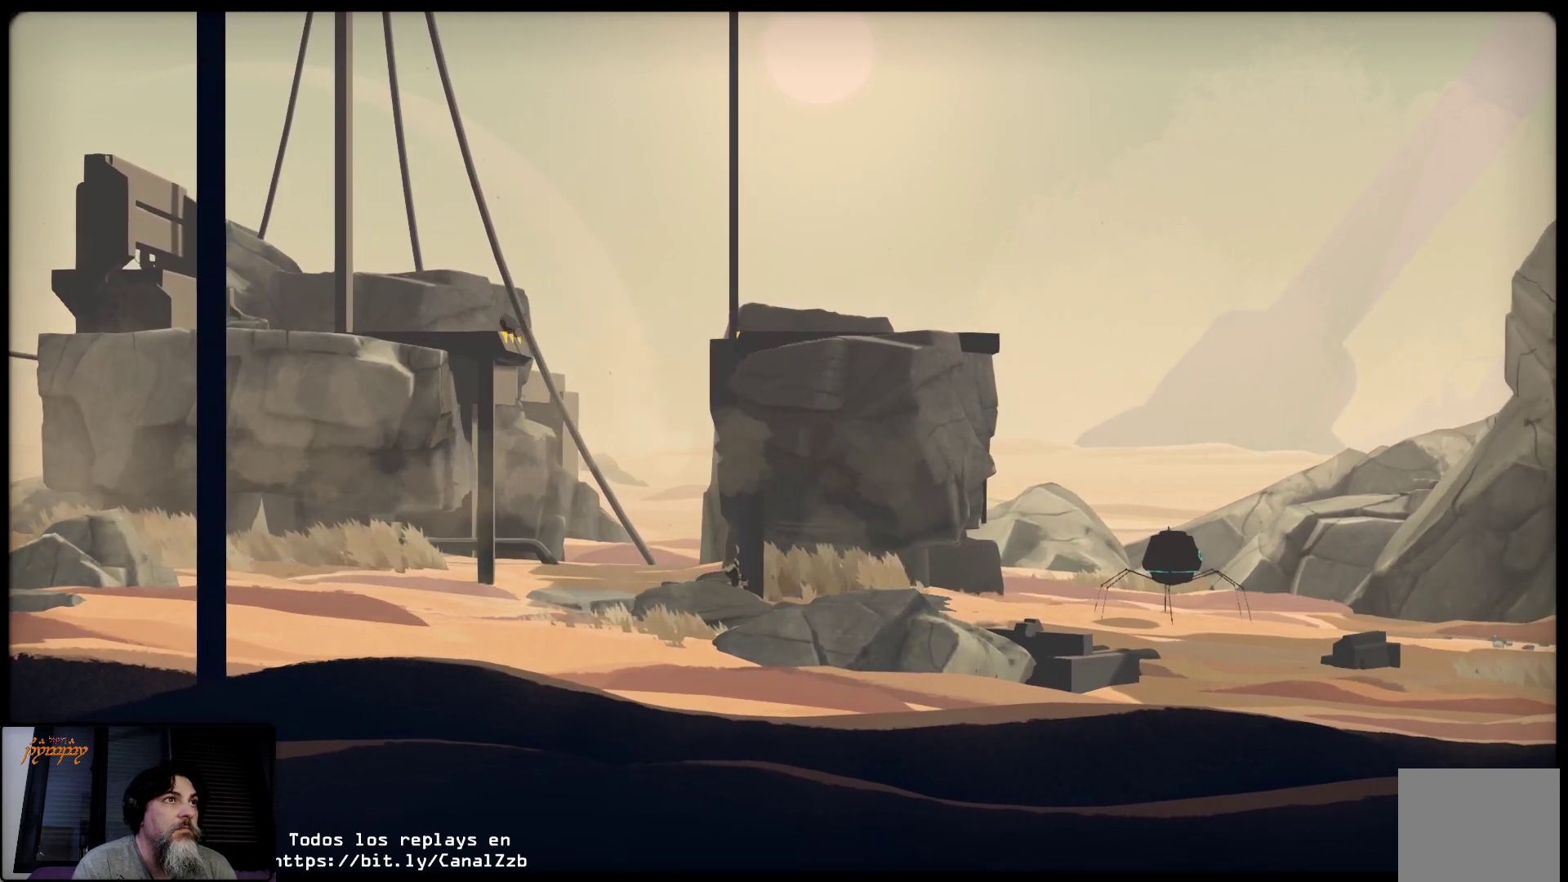
{"buttons": ["L2"], "left_stick": "right", "right_stick": "center", "events": []}
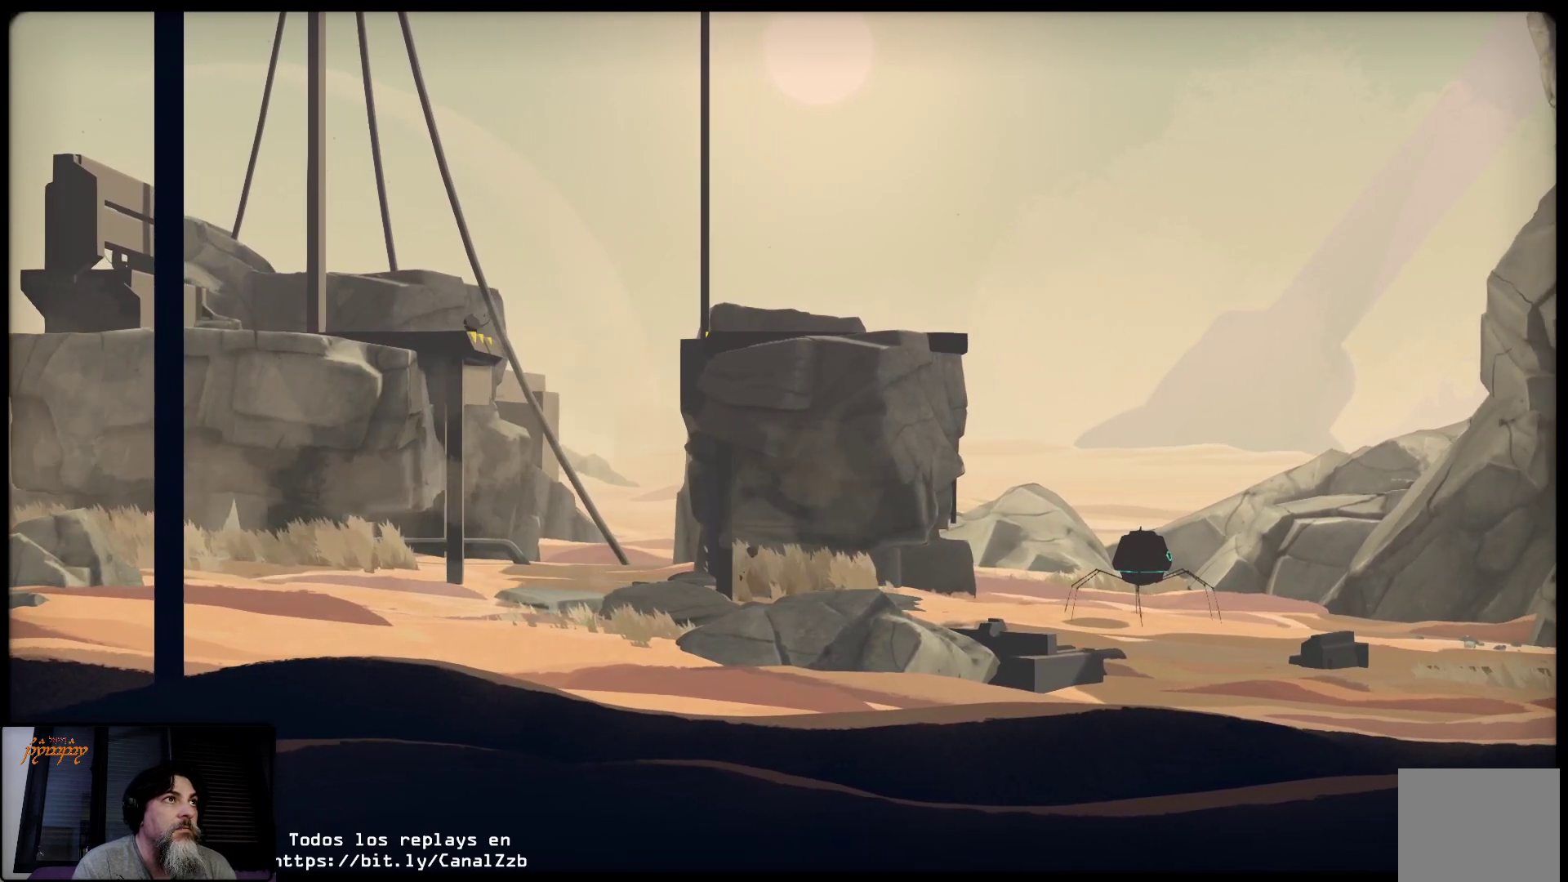
{"buttons": ["L2"], "left_stick": "right", "right_stick": "center", "events": []}
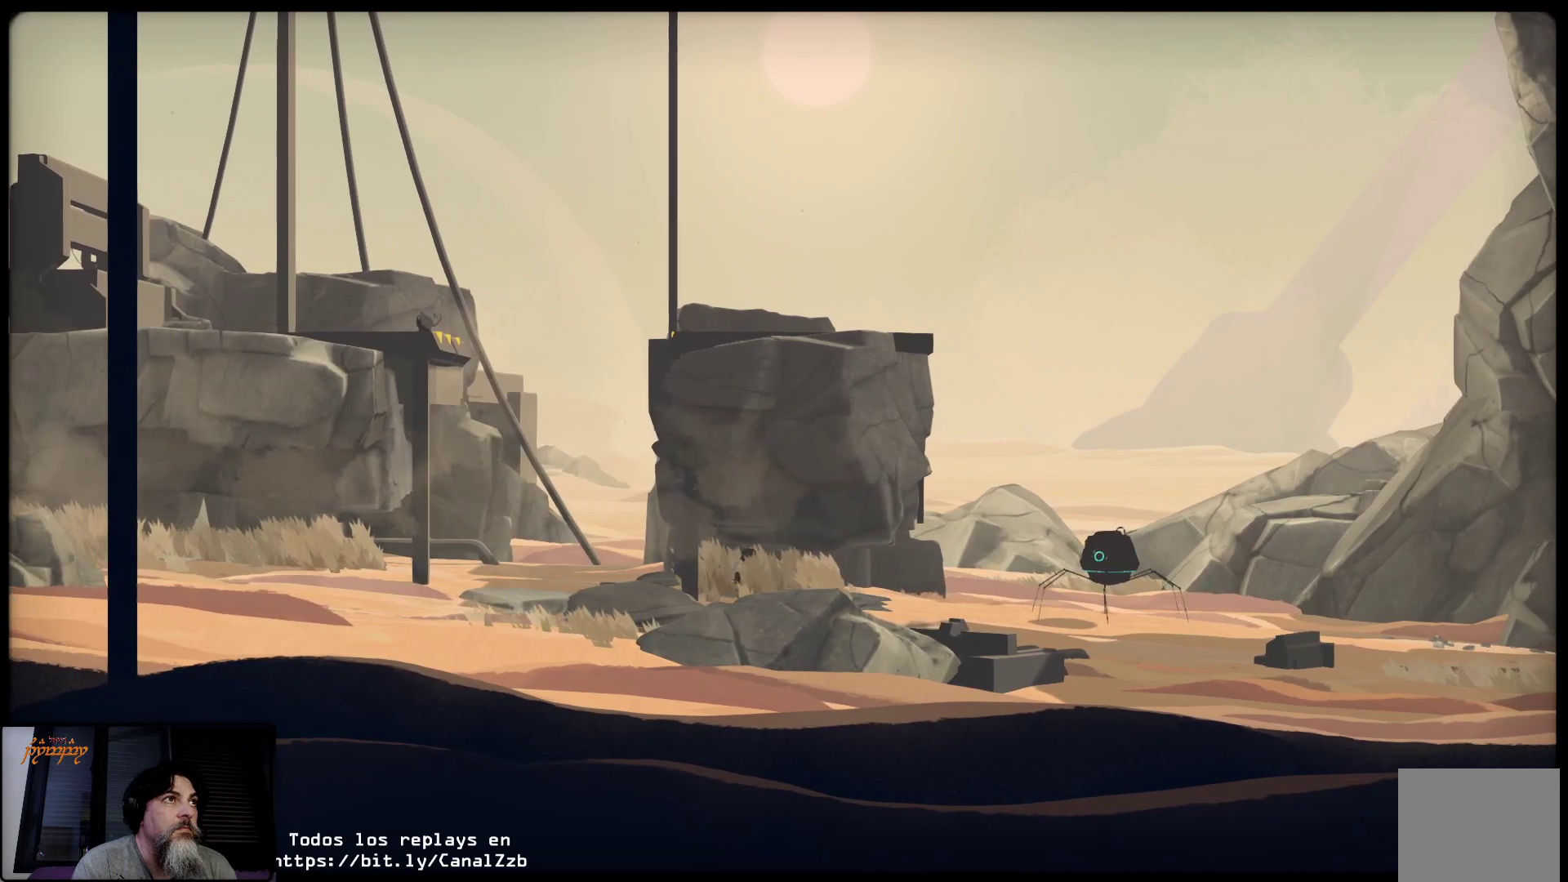
{"buttons": ["L2"], "left_stick": "right", "right_stick": "center", "events": []}
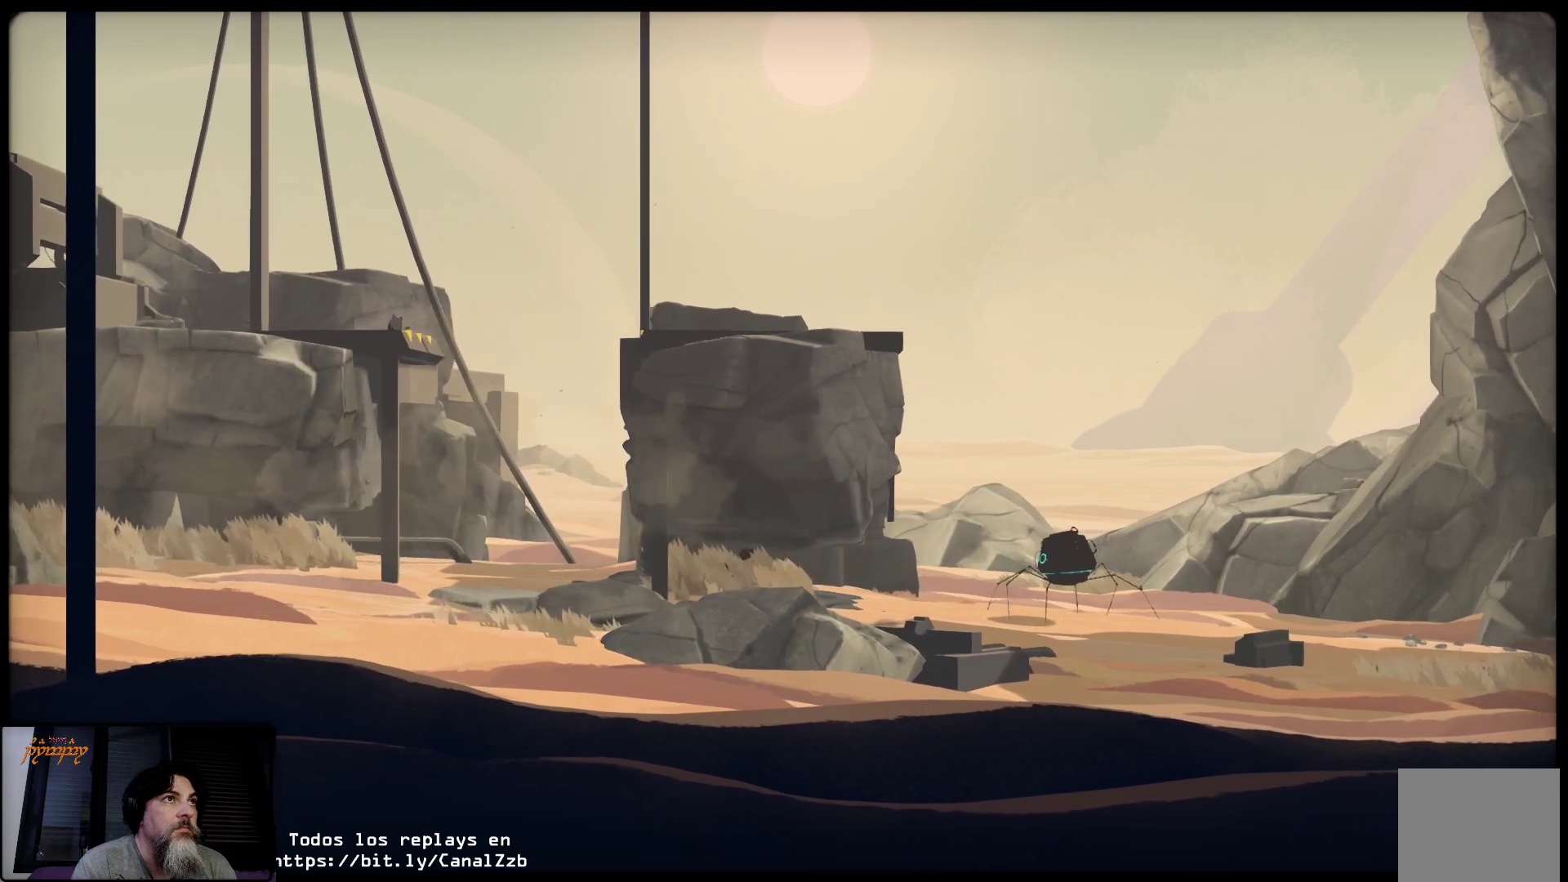
{"buttons": ["L2"], "left_stick": "right", "right_stick": "center", "events": []}